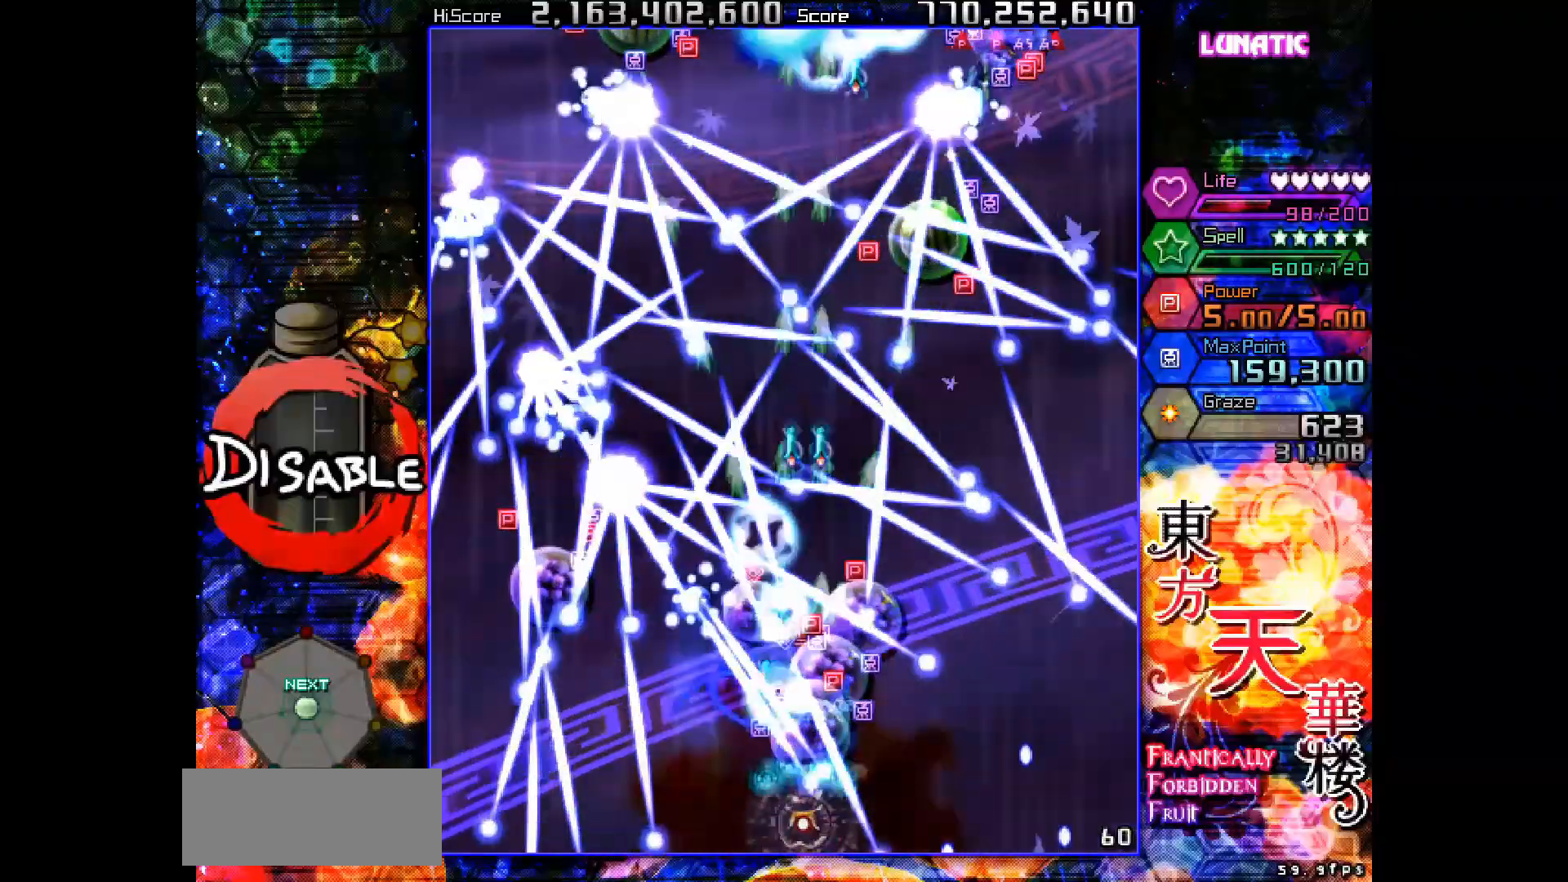
Gameplay with keyboard; each line is a JSON object with the keys held at the frame after it. "events" lists presses ("down") and releases ("up") of "down", "juice", "left", "right", "shot", "skip", "slow", "spell" and "up" between this image and that frame as [ms after this image, input, new state], when the widget could be followed in between. No other keys are recorded. Mouse input is not recorded. Key names are as the overlay labels them; some are game actions (e.g. jump) rather than physical keys.
{"keys": ["shot", "slow"], "events": [[33, "left", "down"], [50, "down", "down"], [83, "left", "up"], [100, "down", "up"], [233, "down", "down"], [233, "left", "down"], [283, "down", "up"], [283, "left", "up"], [383, "left", "down"], [400, "down", "down"], [433, "left", "up"], [450, "down", "up"]]}
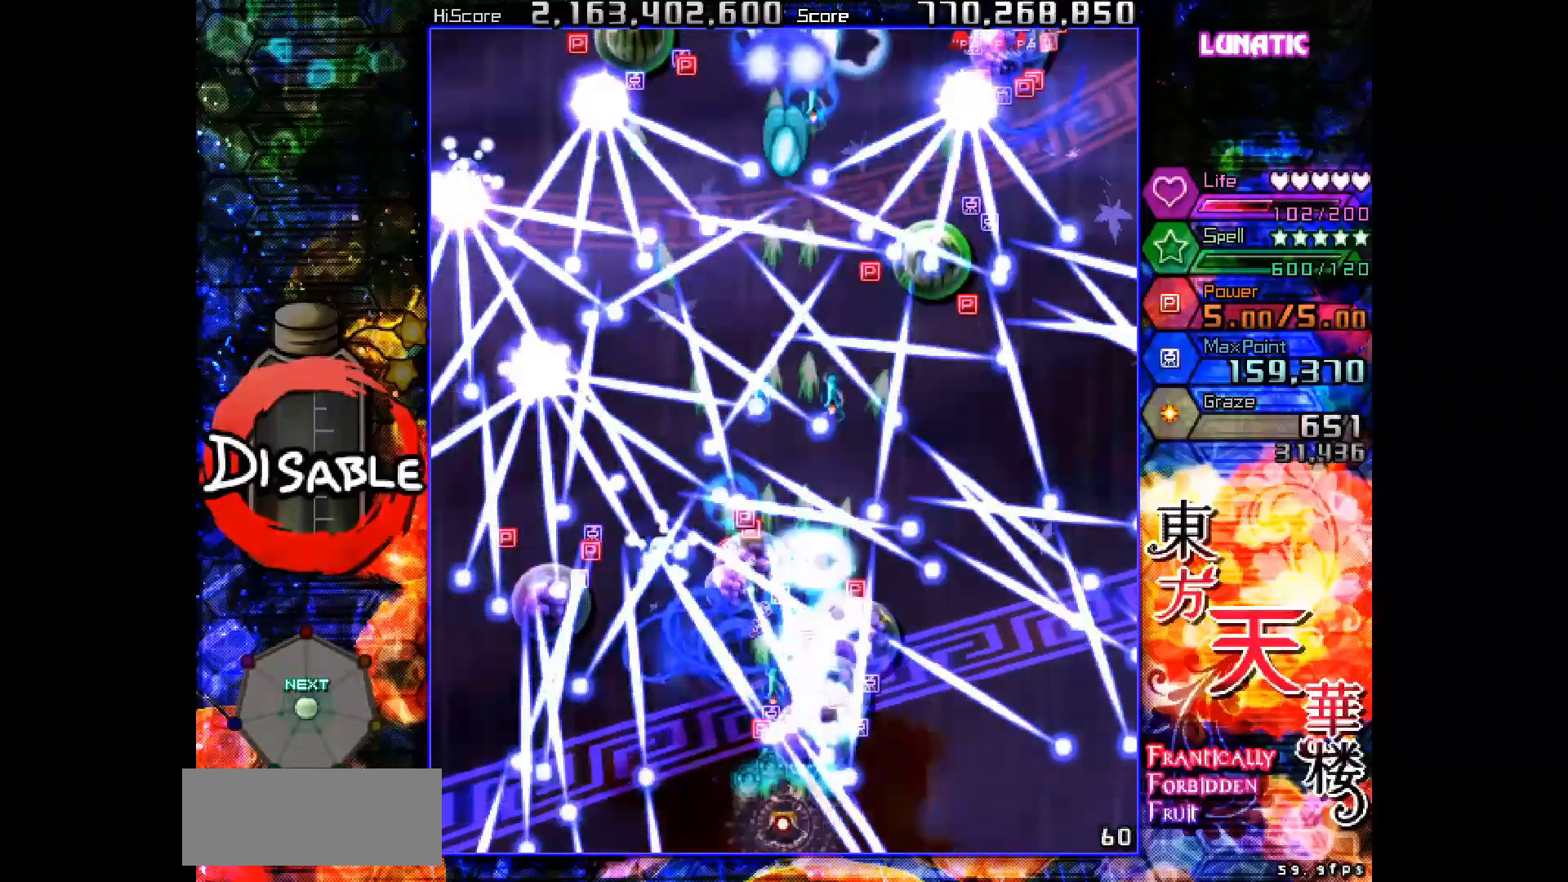
{"keys": ["shot", "slow"], "events": [[67, "left", "down"], [83, "down", "down"], [133, "down", "up"], [133, "left", "up"], [267, "down", "down"], [267, "left", "down"], [317, "left", "up"], [333, "down", "up"], [450, "left", "down"], [467, "down", "down"], [500, "down", "up"], [500, "left", "up"]]}
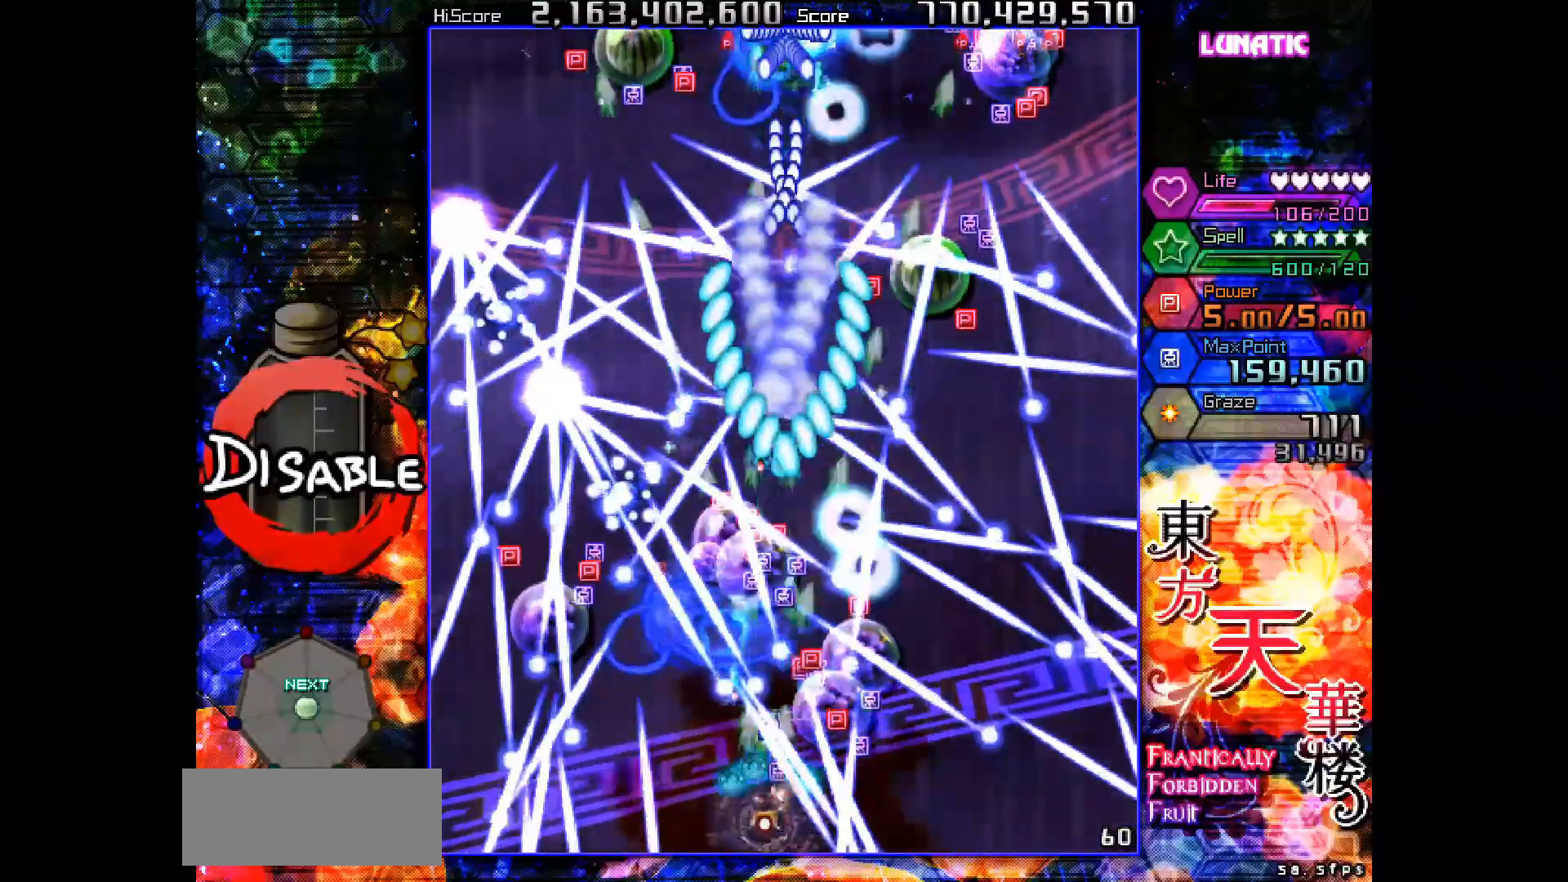
{"keys": ["shot", "slow"], "events": [[167, "left", "down"], [183, "down", "down"], [217, "down", "up"], [217, "left", "up"], [367, "left", "down"], [383, "down", "down"], [417, "left", "up"], [433, "down", "up"]]}
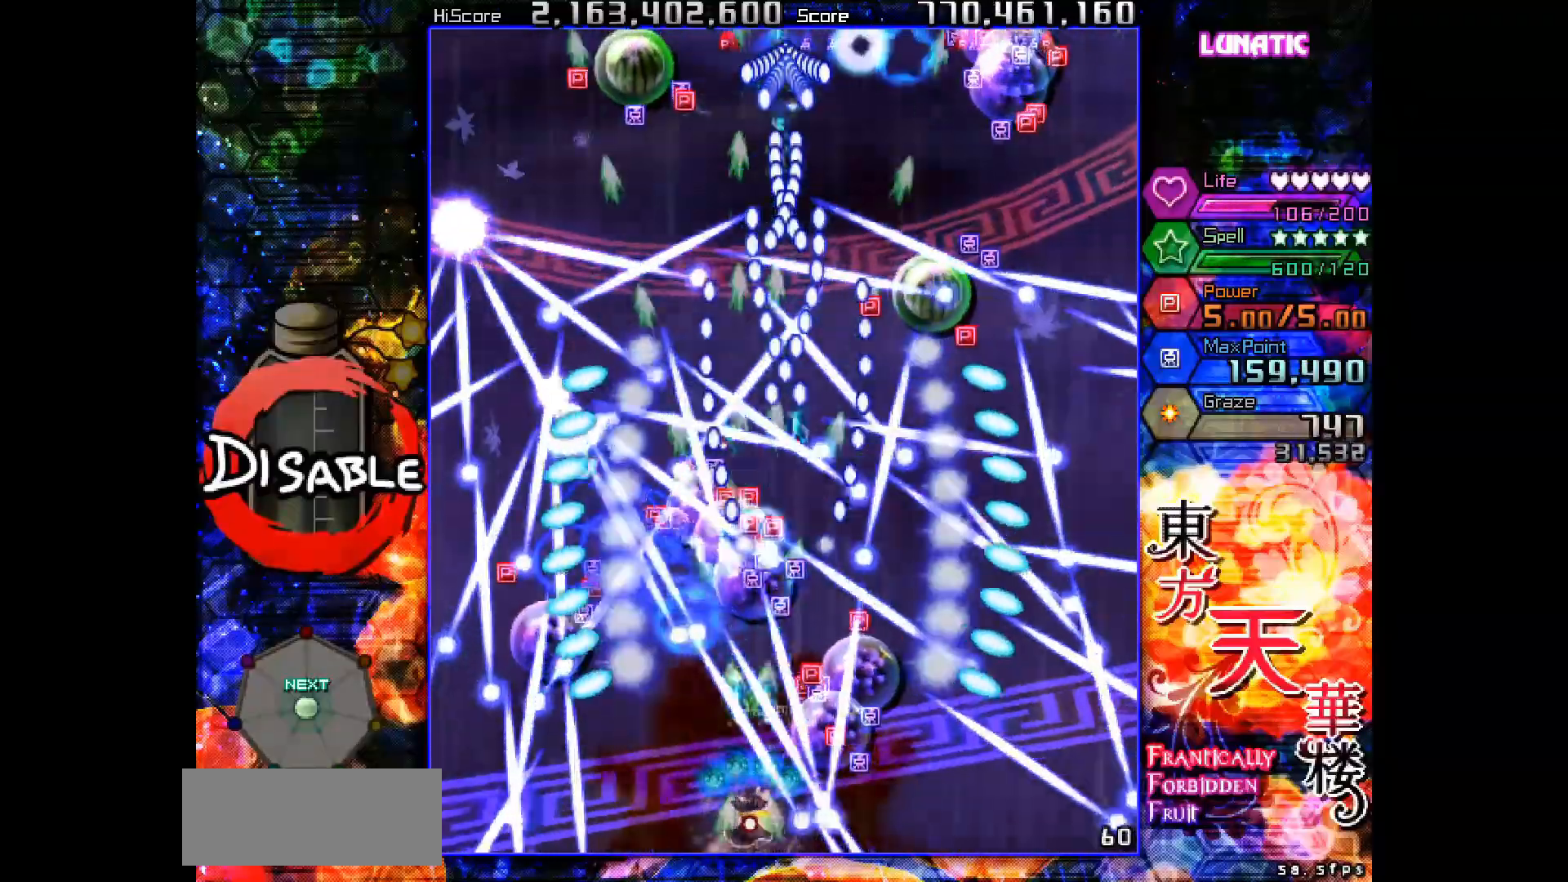
{"keys": ["down", "left", "shot", "slow"], "events": [[100, "down", "down"], [100, "left", "down"], [150, "left", "up"], [167, "down", "up"], [317, "down", "down"], [317, "left", "down"], [383, "down", "up"], [383, "left", "up"], [467, "left", "down"], [483, "down", "down"]]}
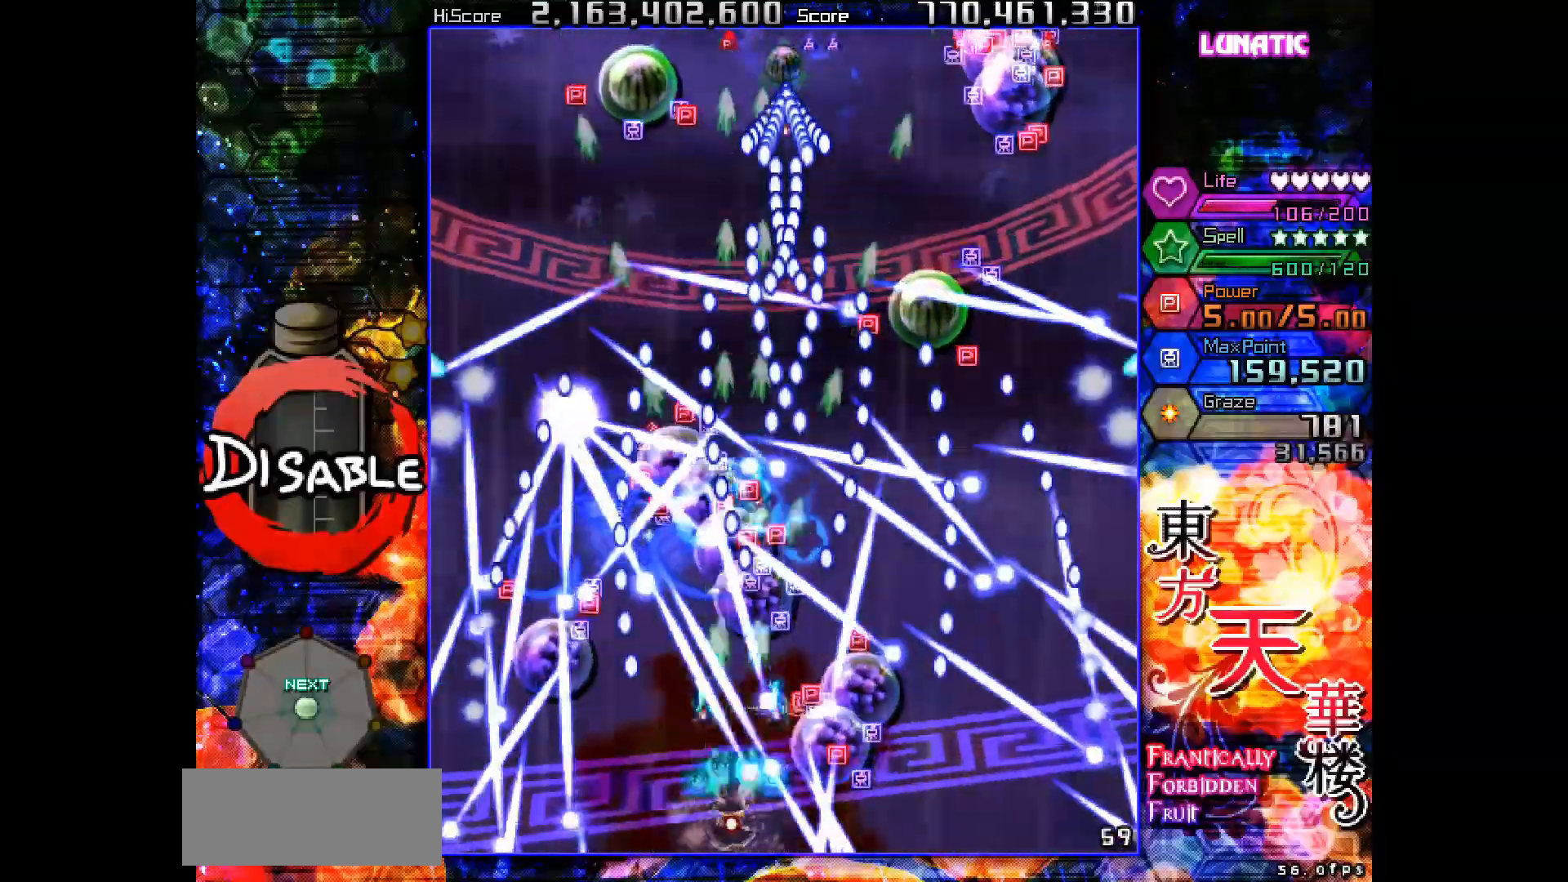
{"keys": ["shot", "slow"], "events": [[33, "down", "up"], [33, "left", "up"], [167, "left", "down"], [200, "down", "down"], [250, "down", "up"], [250, "left", "up"], [383, "left", "down"], [433, "left", "up"]]}
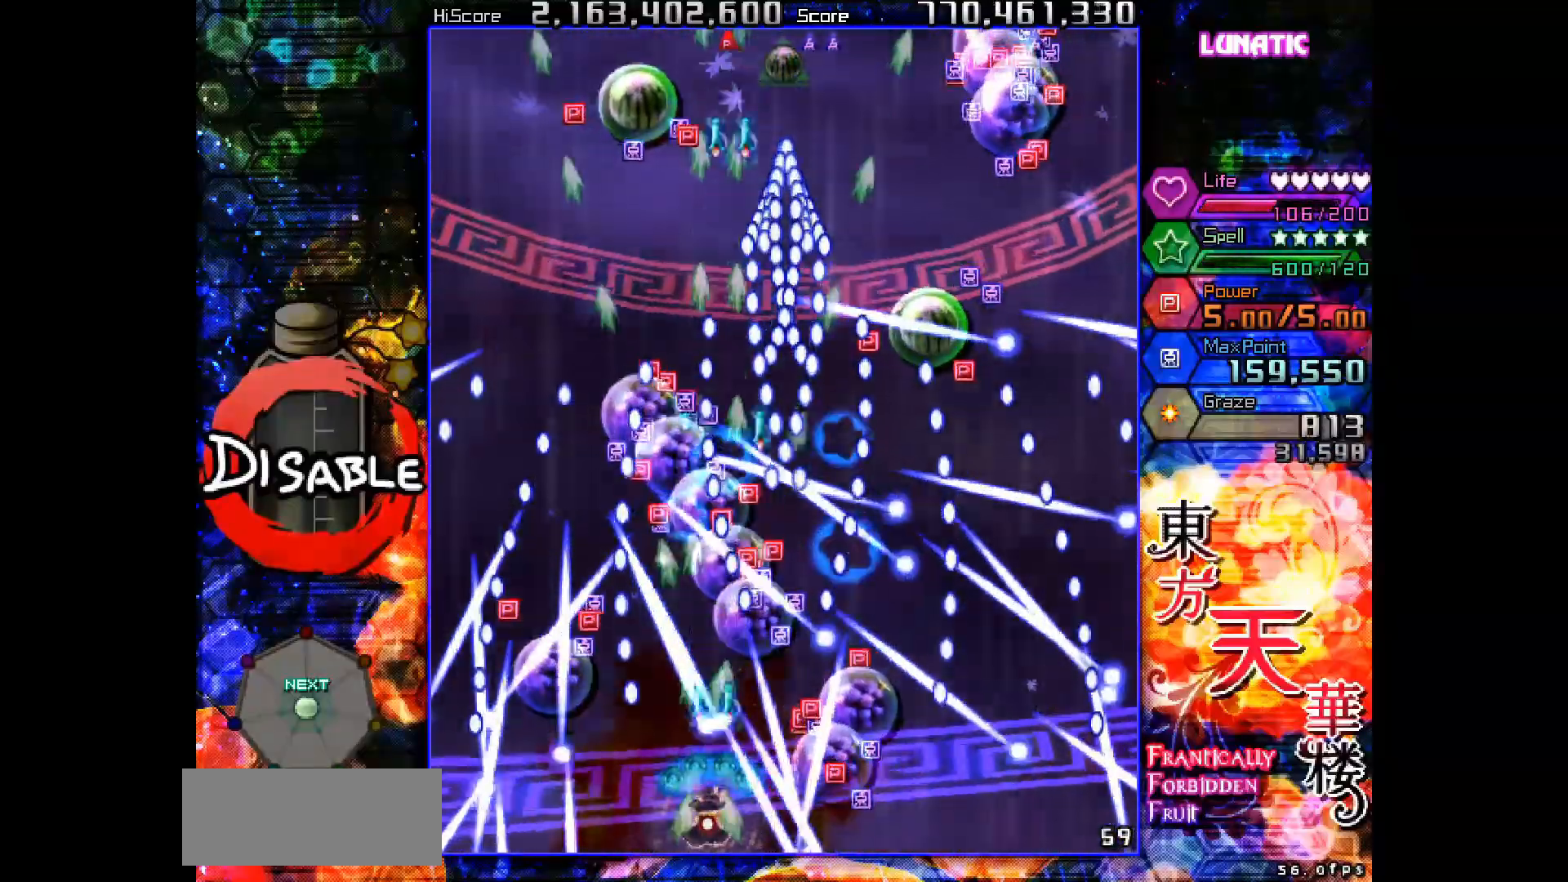
{"keys": ["shot", "slow"], "events": [[83, "left", "down"], [150, "left", "up"], [267, "left", "down"], [283, "up", "down"], [333, "left", "up"], [333, "up", "up"], [433, "left", "down"], [433, "up", "down"], [483, "left", "up"], [500, "up", "up"]]}
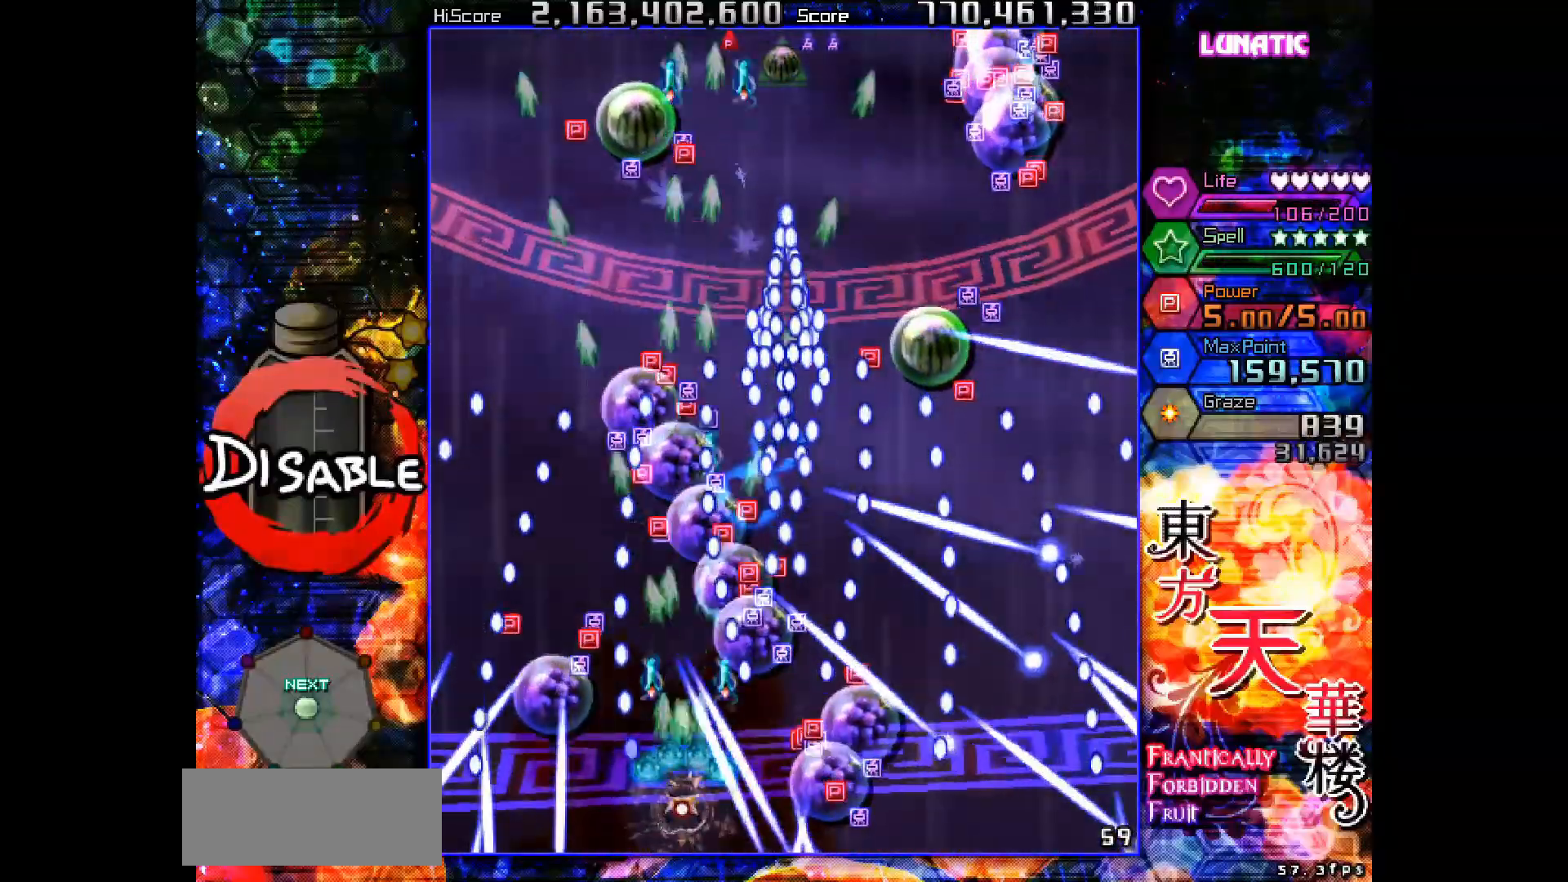
{"keys": ["right", "shot", "slow"], "events": [[100, "left", "down"], [100, "up", "down"], [150, "left", "up"], [233, "left", "down"], [350, "left", "up"], [483, "up", "up"], [500, "right", "down"]]}
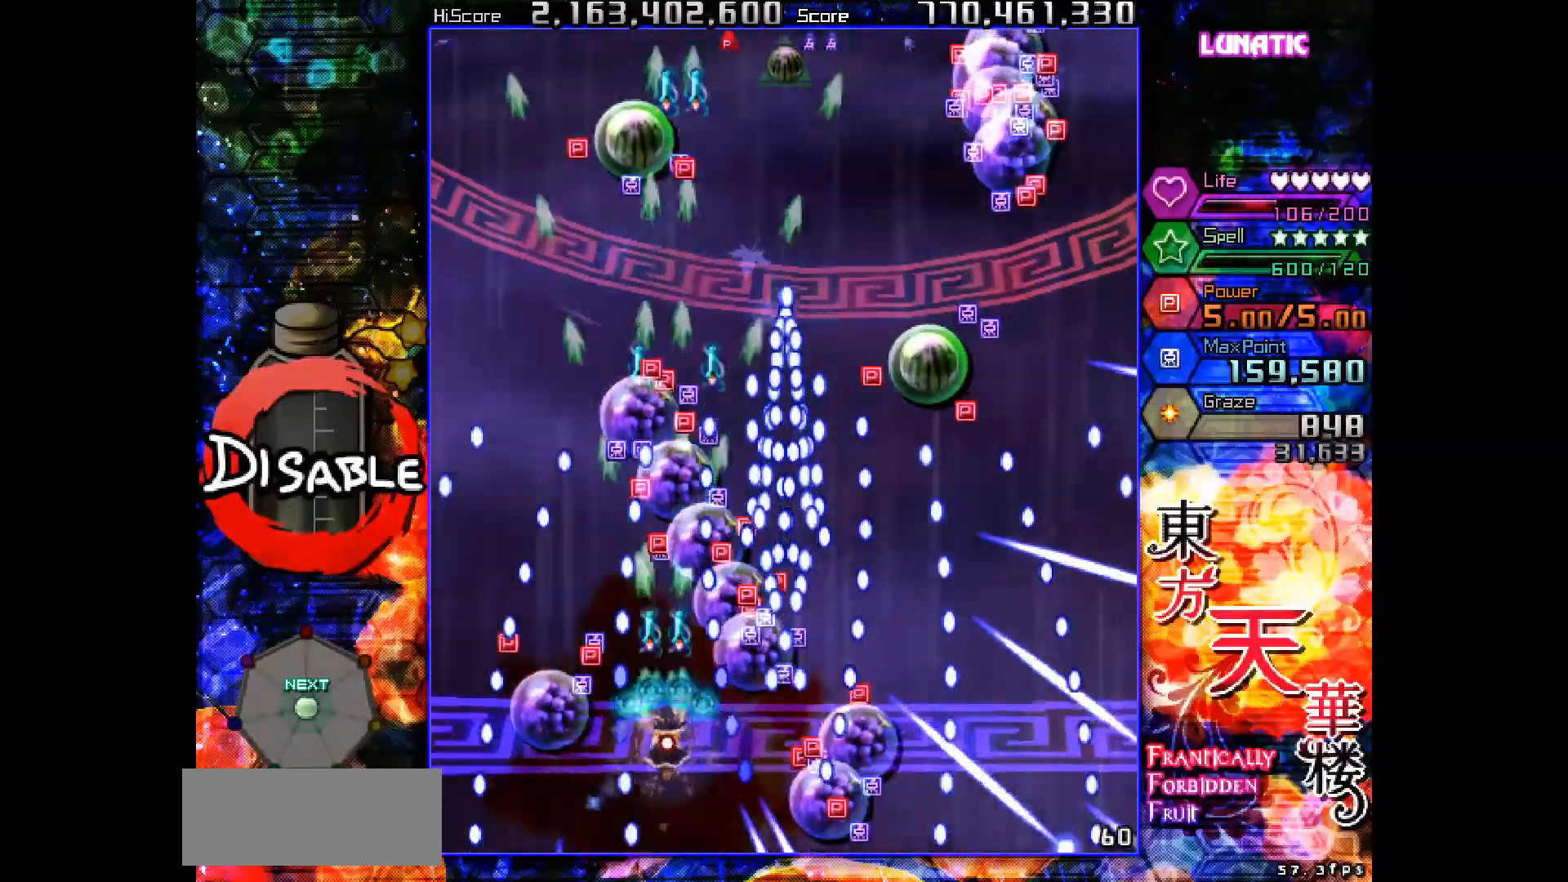
{"keys": ["left", "shot", "slow", "up"], "events": [[67, "right", "up"], [167, "up", "down"], [233, "up", "up"], [483, "left", "down"], [483, "up", "down"]]}
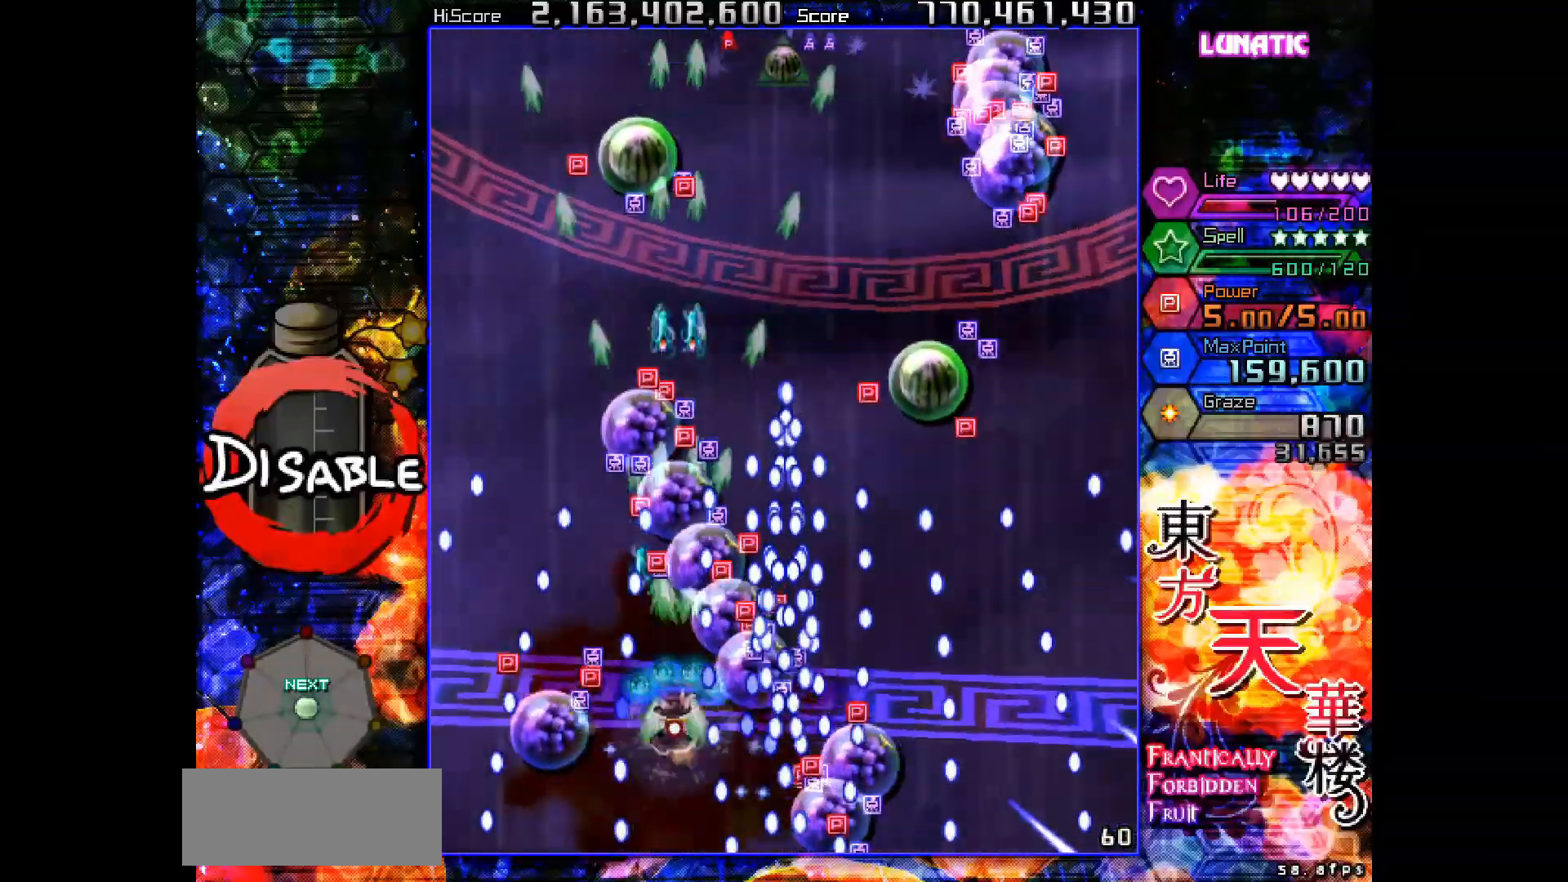
{"keys": ["shot", "slow"], "events": [[33, "left", "up"], [50, "up", "up"], [467, "left", "down"], [500, "left", "up"]]}
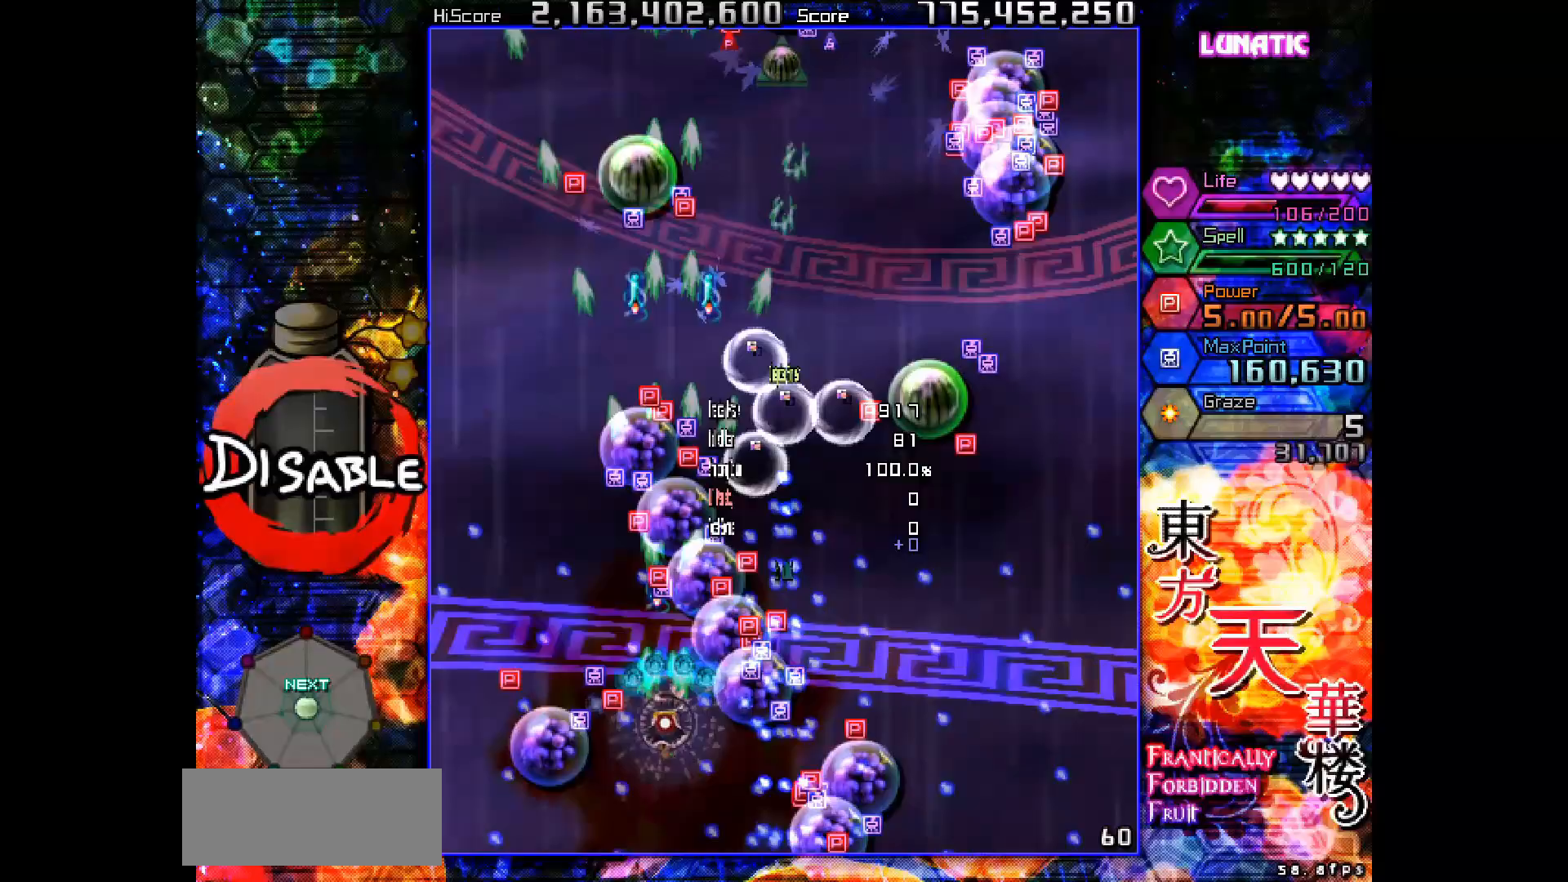
{"keys": ["left", "shot", "up"], "events": [[233, "up", "down"], [283, "slow", "up"], [300, "left", "down"]]}
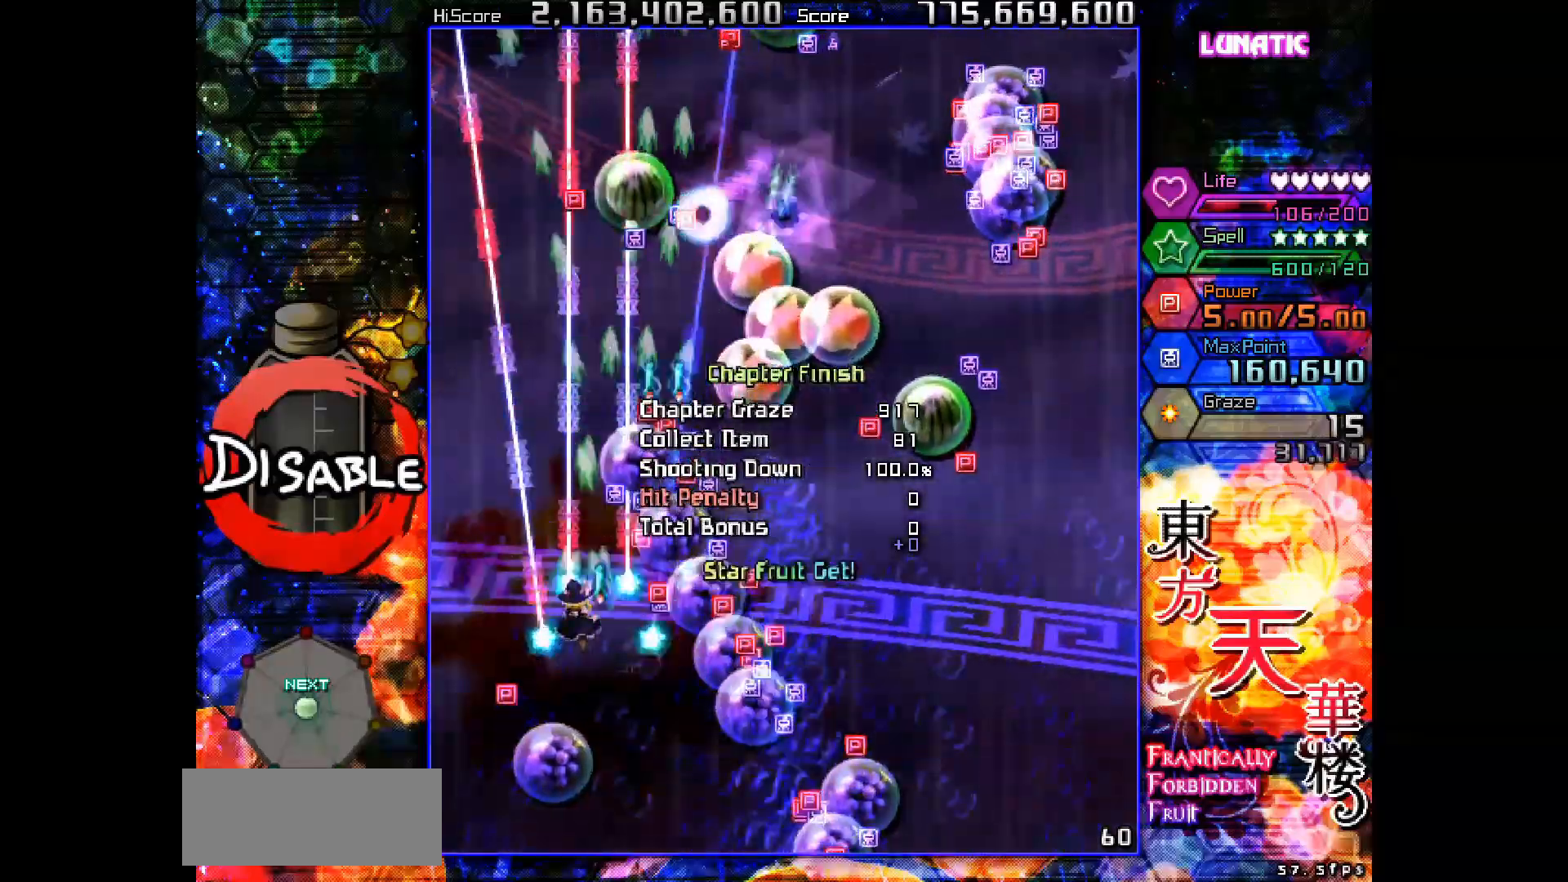
{"keys": ["shot", "up"], "events": [[150, "left", "up"], [267, "left", "down"], [283, "left", "up"]]}
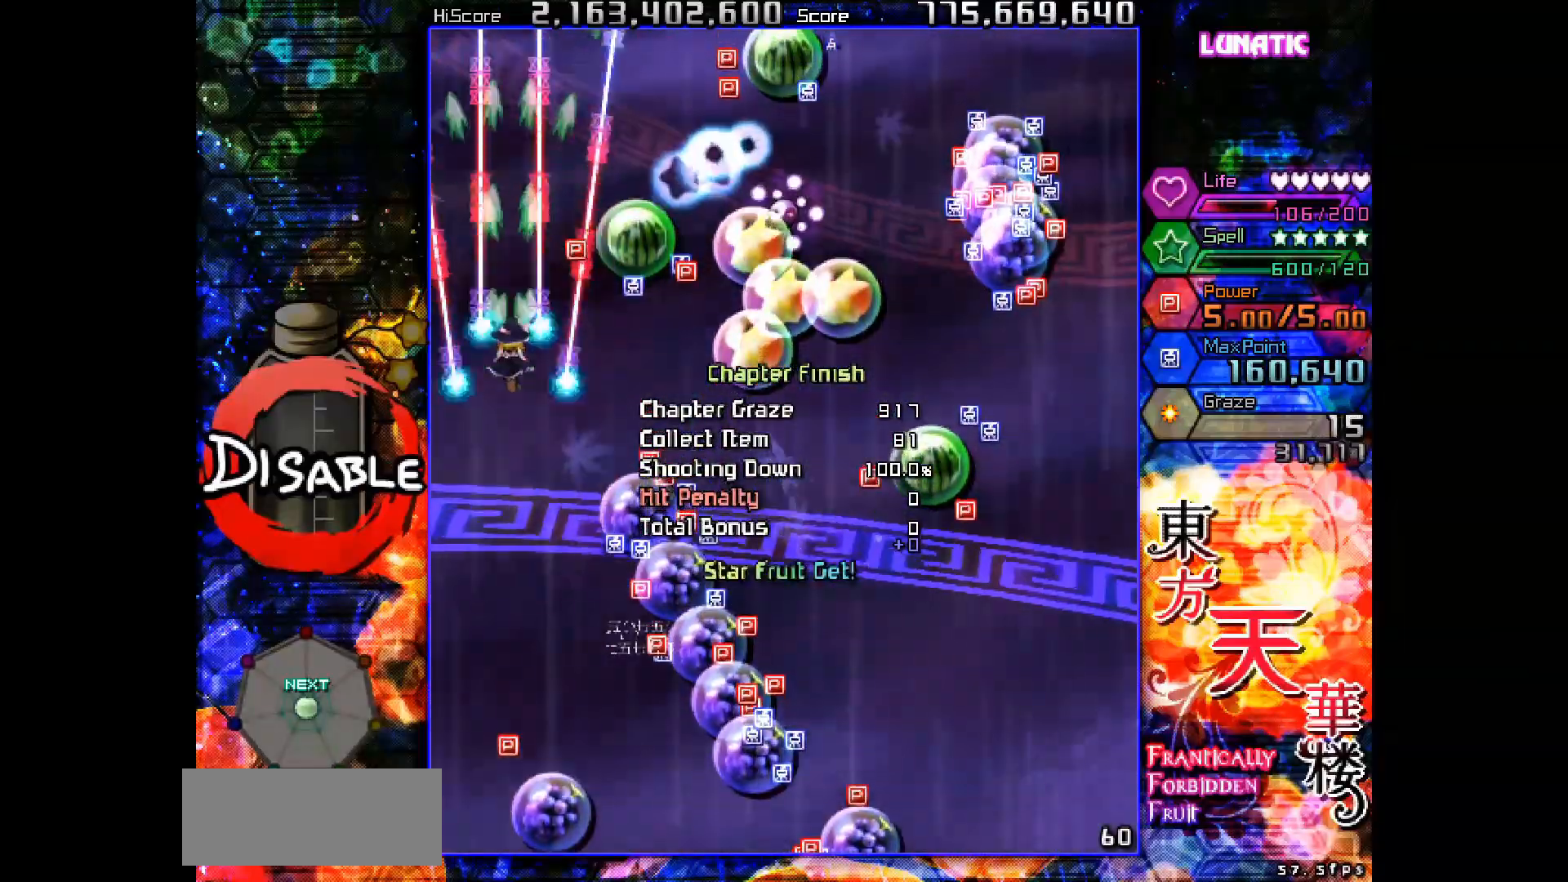
{"keys": ["down", "right", "shot"], "events": [[133, "right", "down"], [150, "up", "up"], [200, "down", "down"]]}
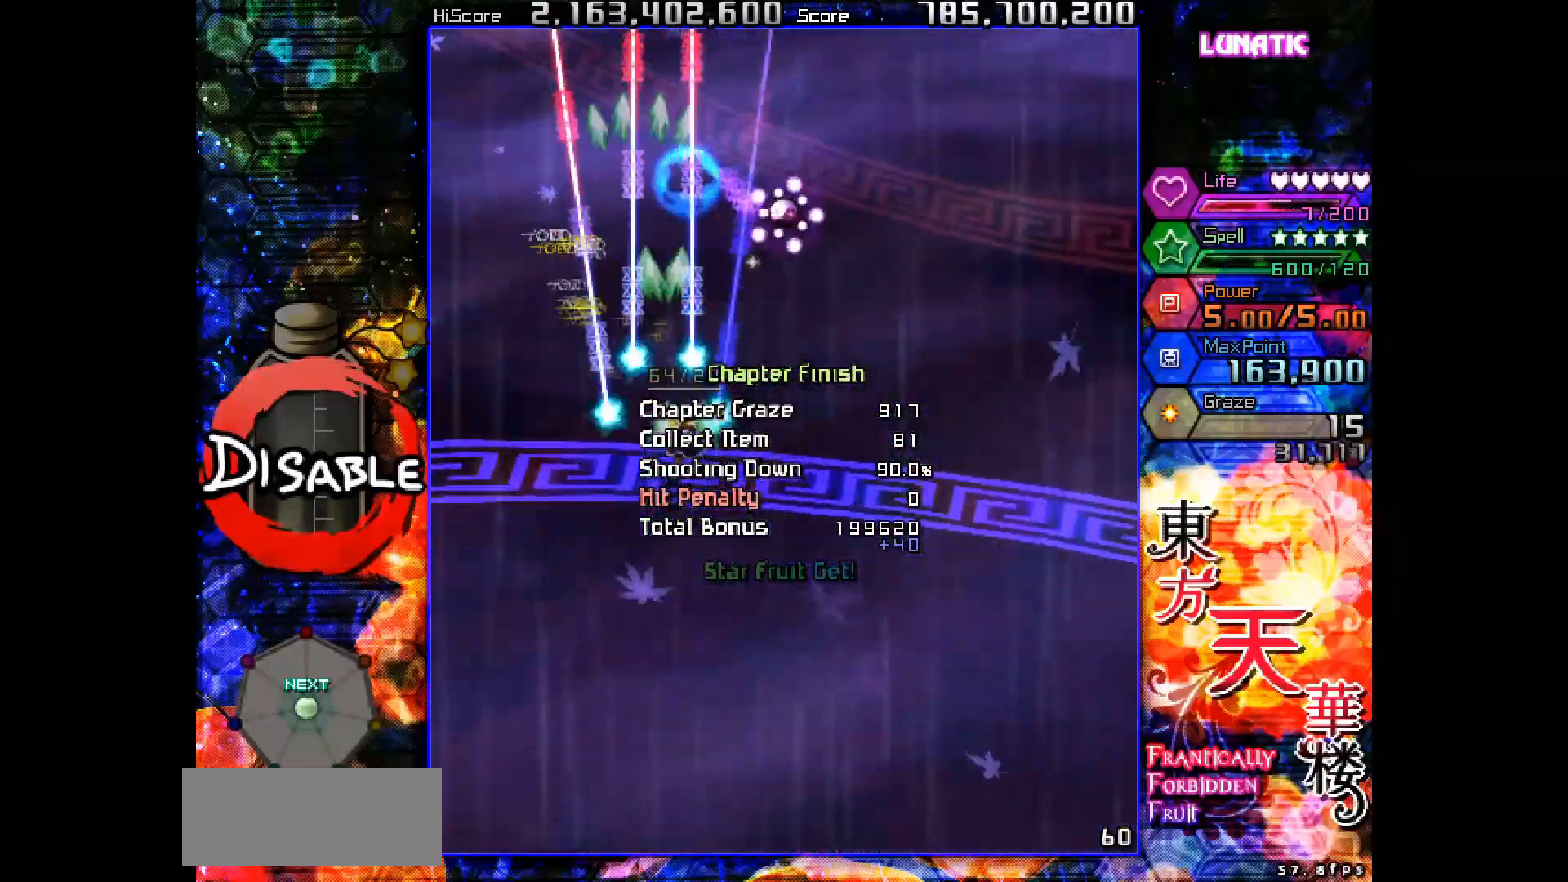
{"keys": ["down", "right", "shot"], "events": [[33, "right", "up"], [50, "left", "down"], [200, "left", "up"], [317, "right", "down"]]}
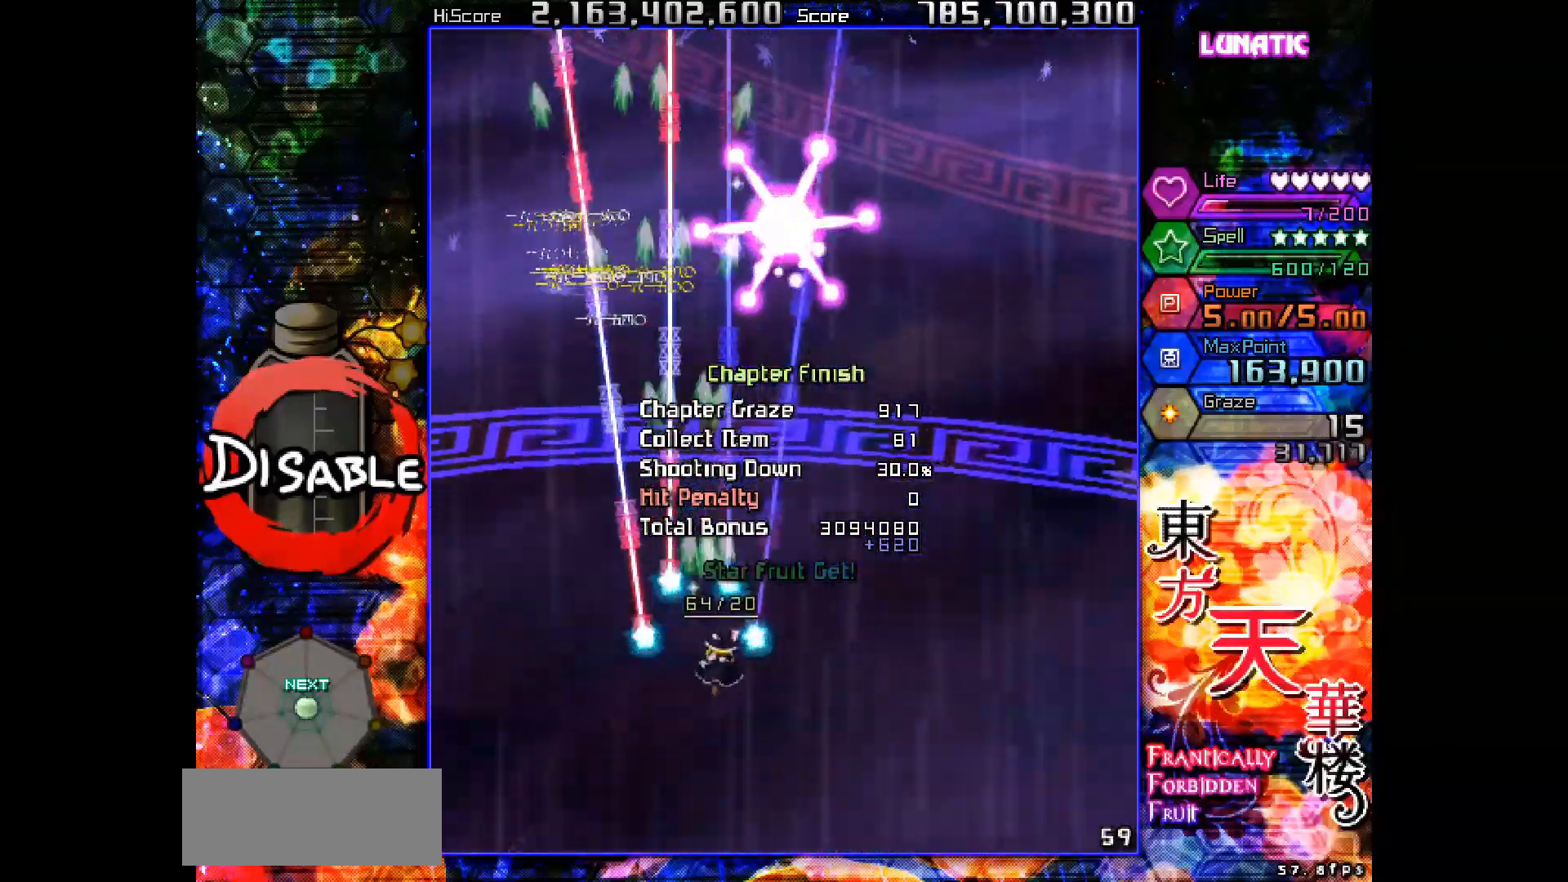
{"keys": ["left", "shot"], "events": [[133, "right", "up"], [400, "left", "down"], [433, "down", "up"]]}
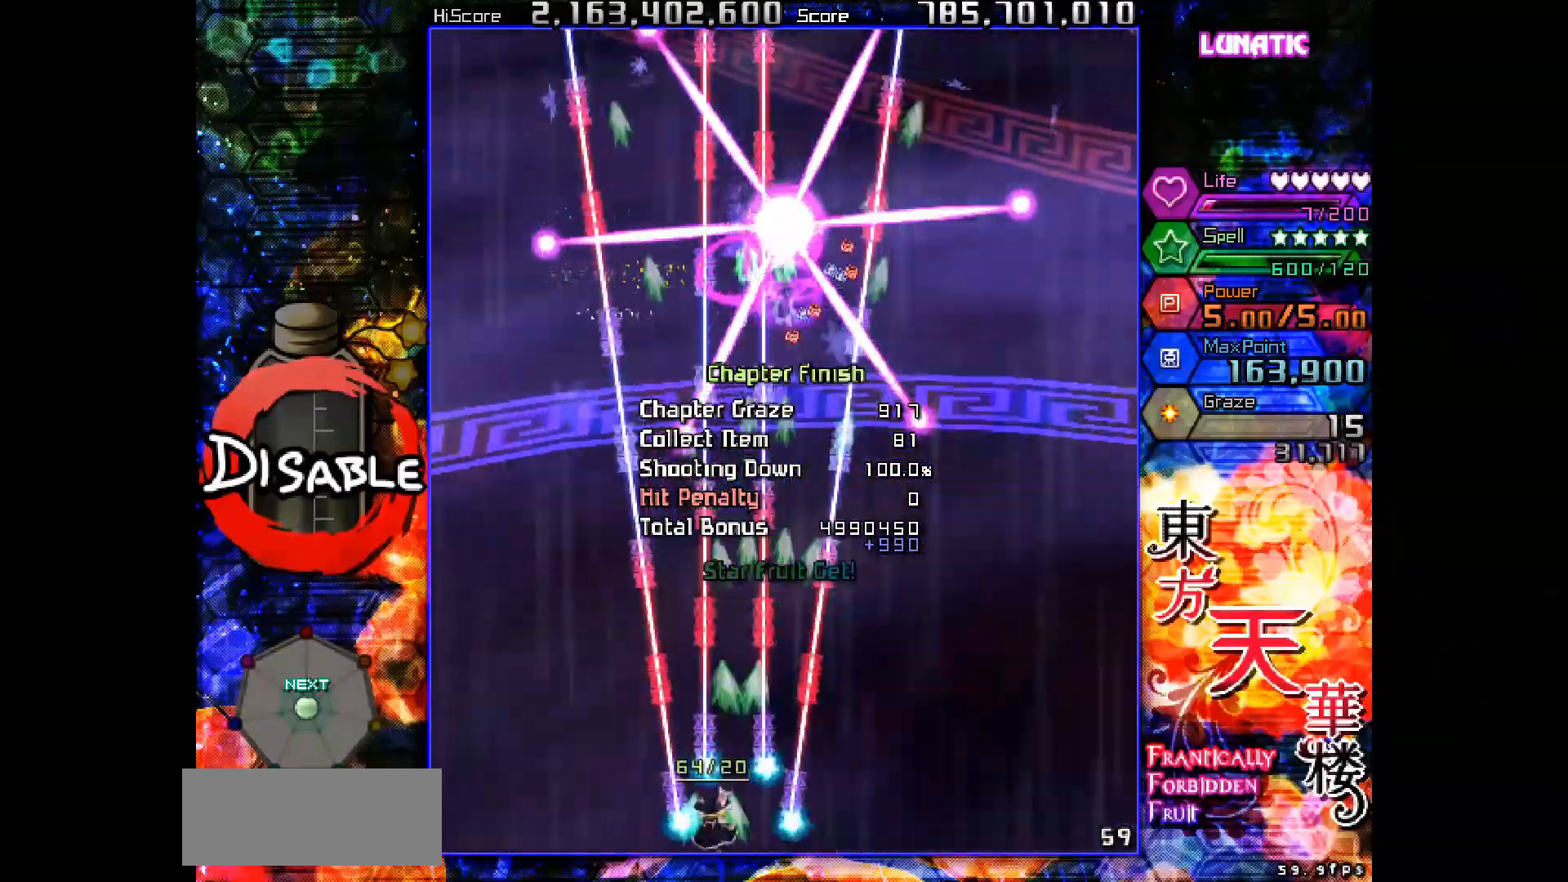
{"keys": ["shot", "slow"], "events": [[17, "up", "down"], [117, "left", "up"], [317, "left", "down"], [333, "slow", "down"], [367, "left", "up"], [500, "up", "up"]]}
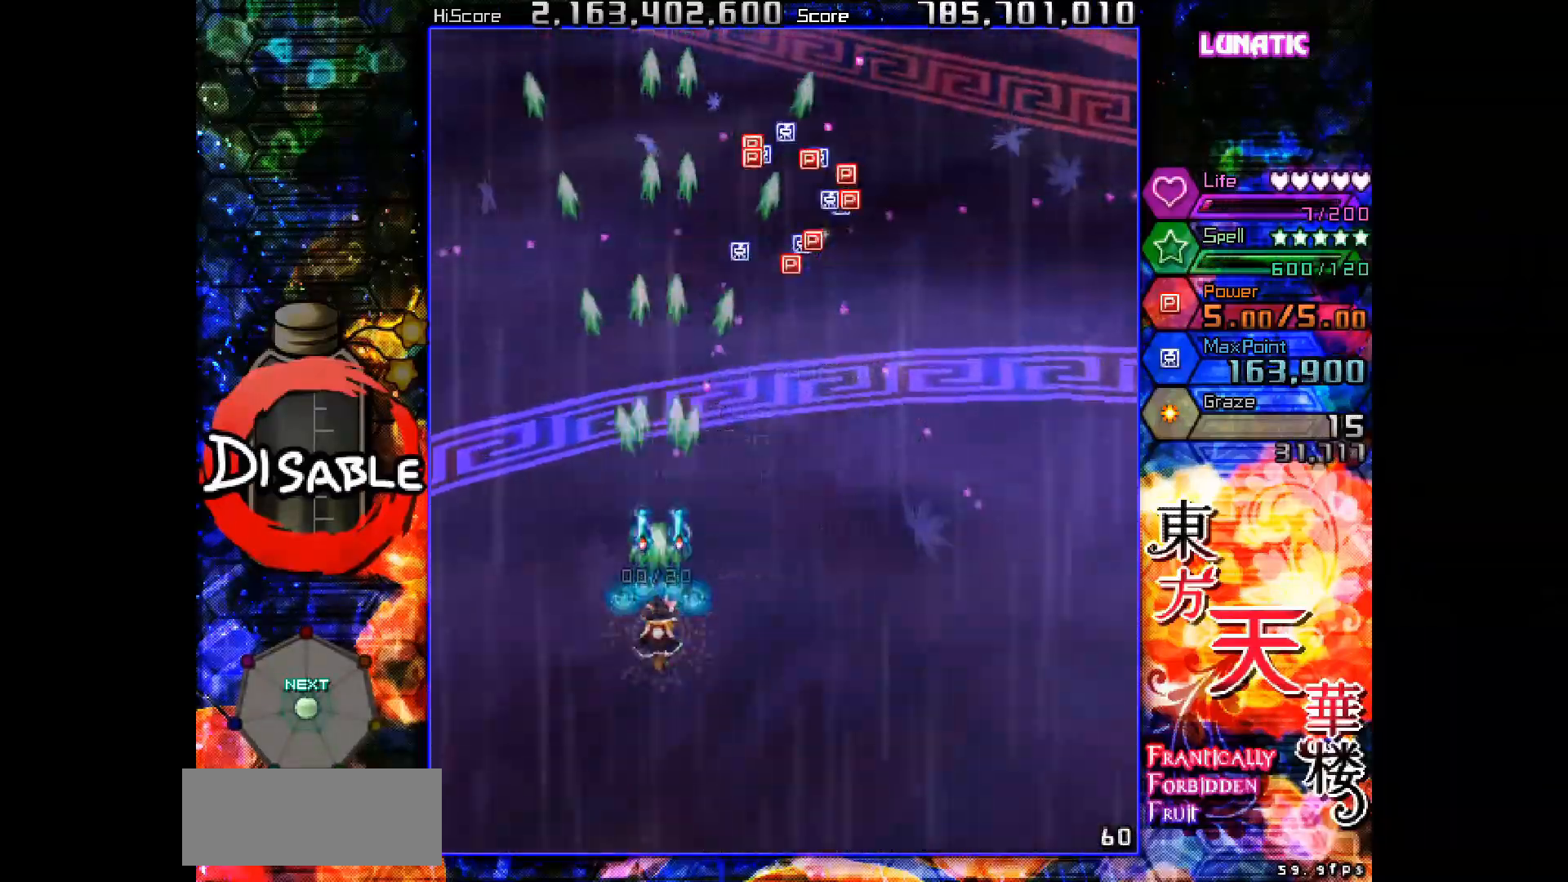
{"keys": ["down", "shot"], "events": [[183, "slow", "up"], [250, "down", "down"]]}
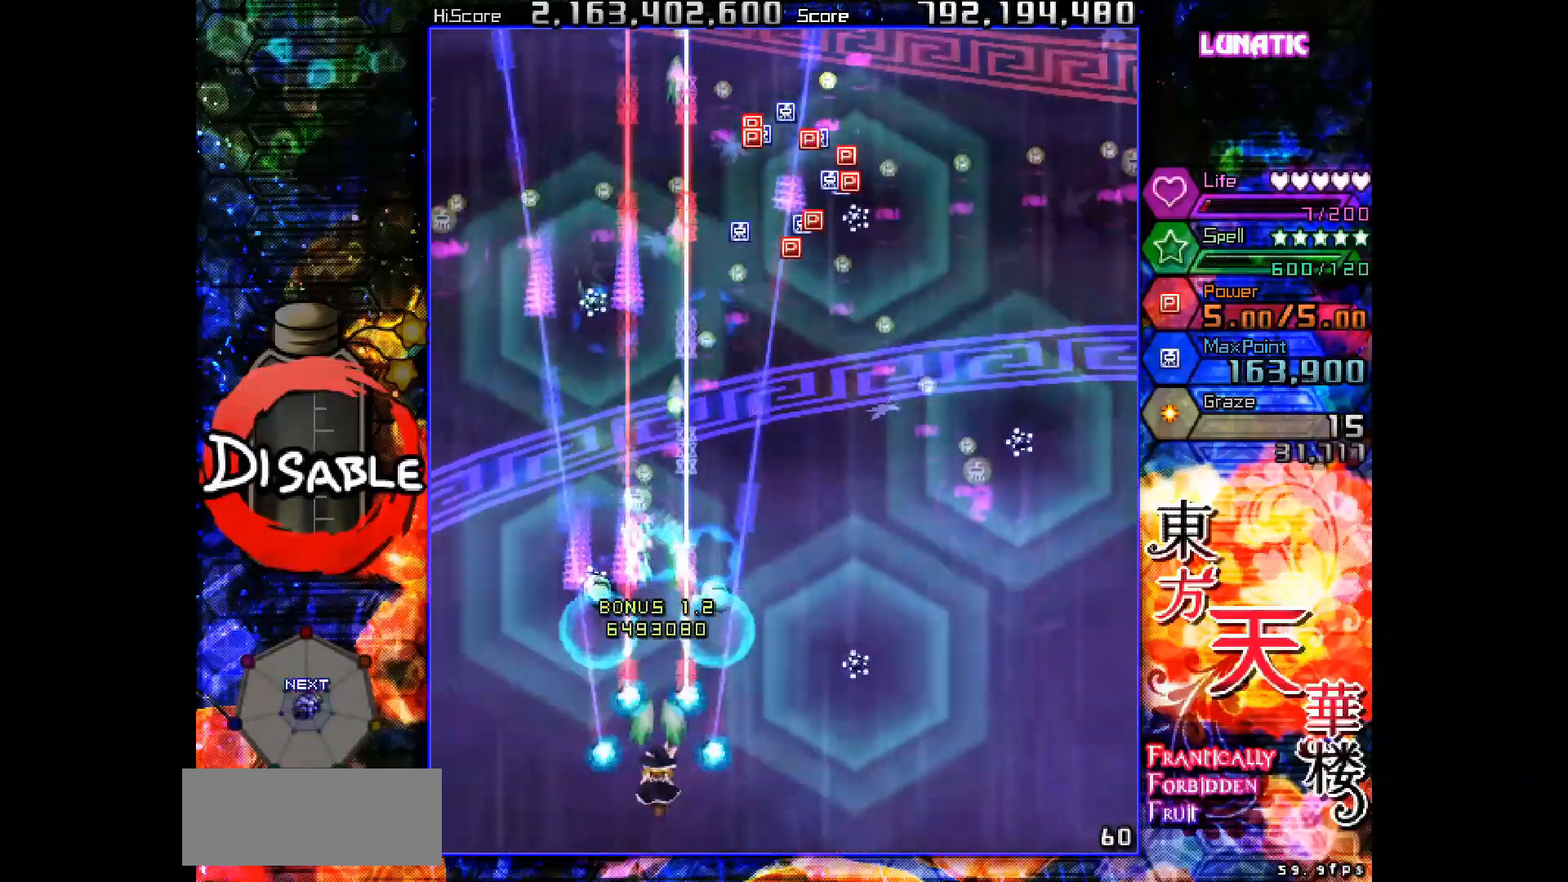
{"keys": ["shot"], "events": [[183, "slow", "down"], [283, "down", "up"], [433, "slow", "up"]]}
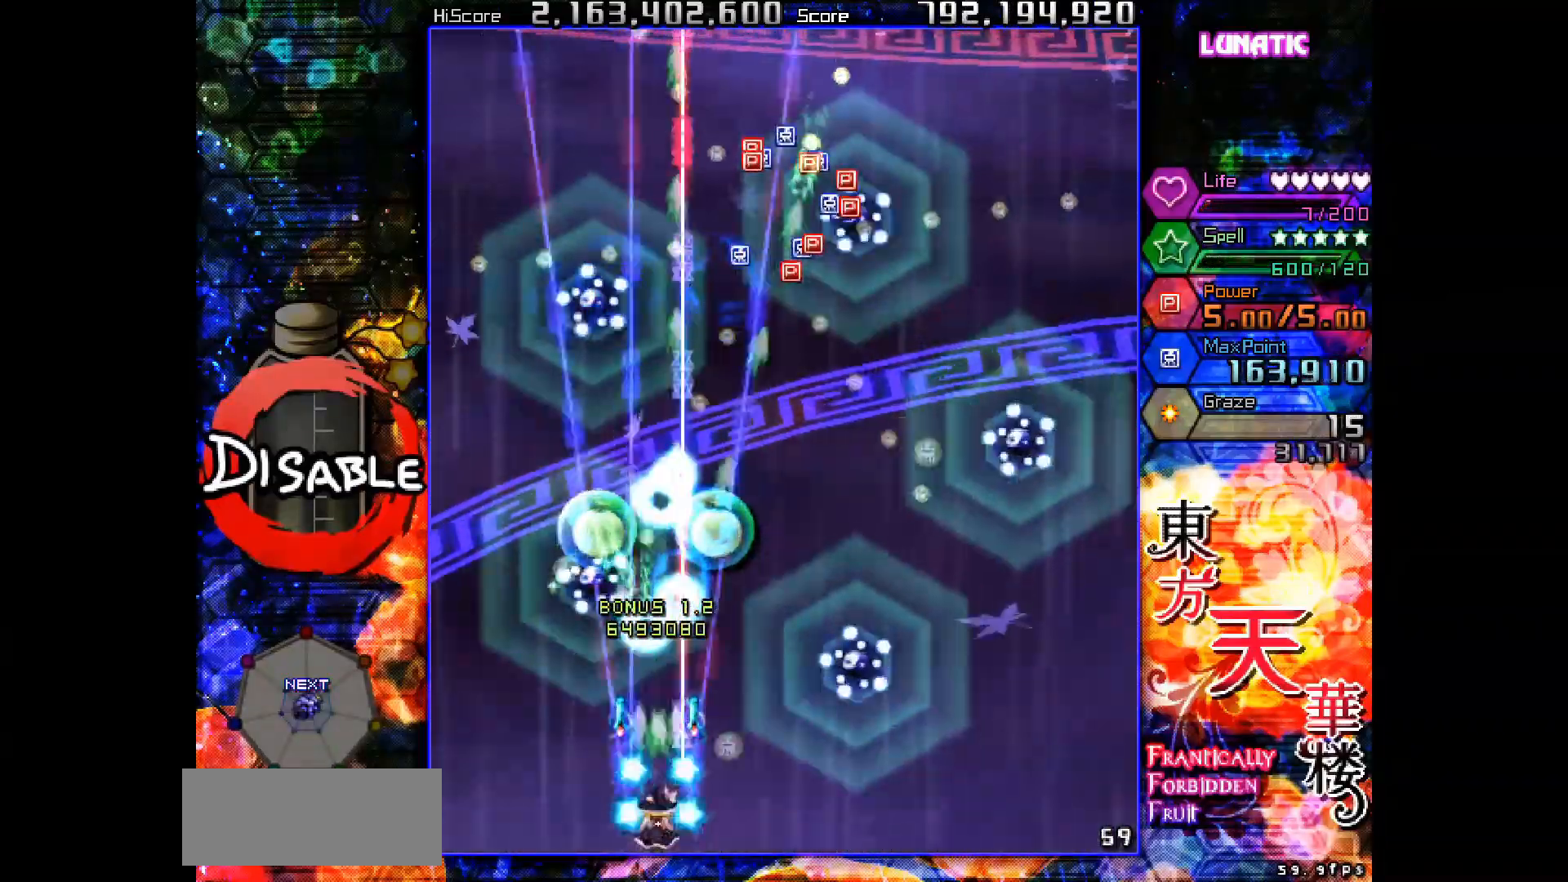
{"keys": ["right", "shot"], "events": [[367, "right", "down"]]}
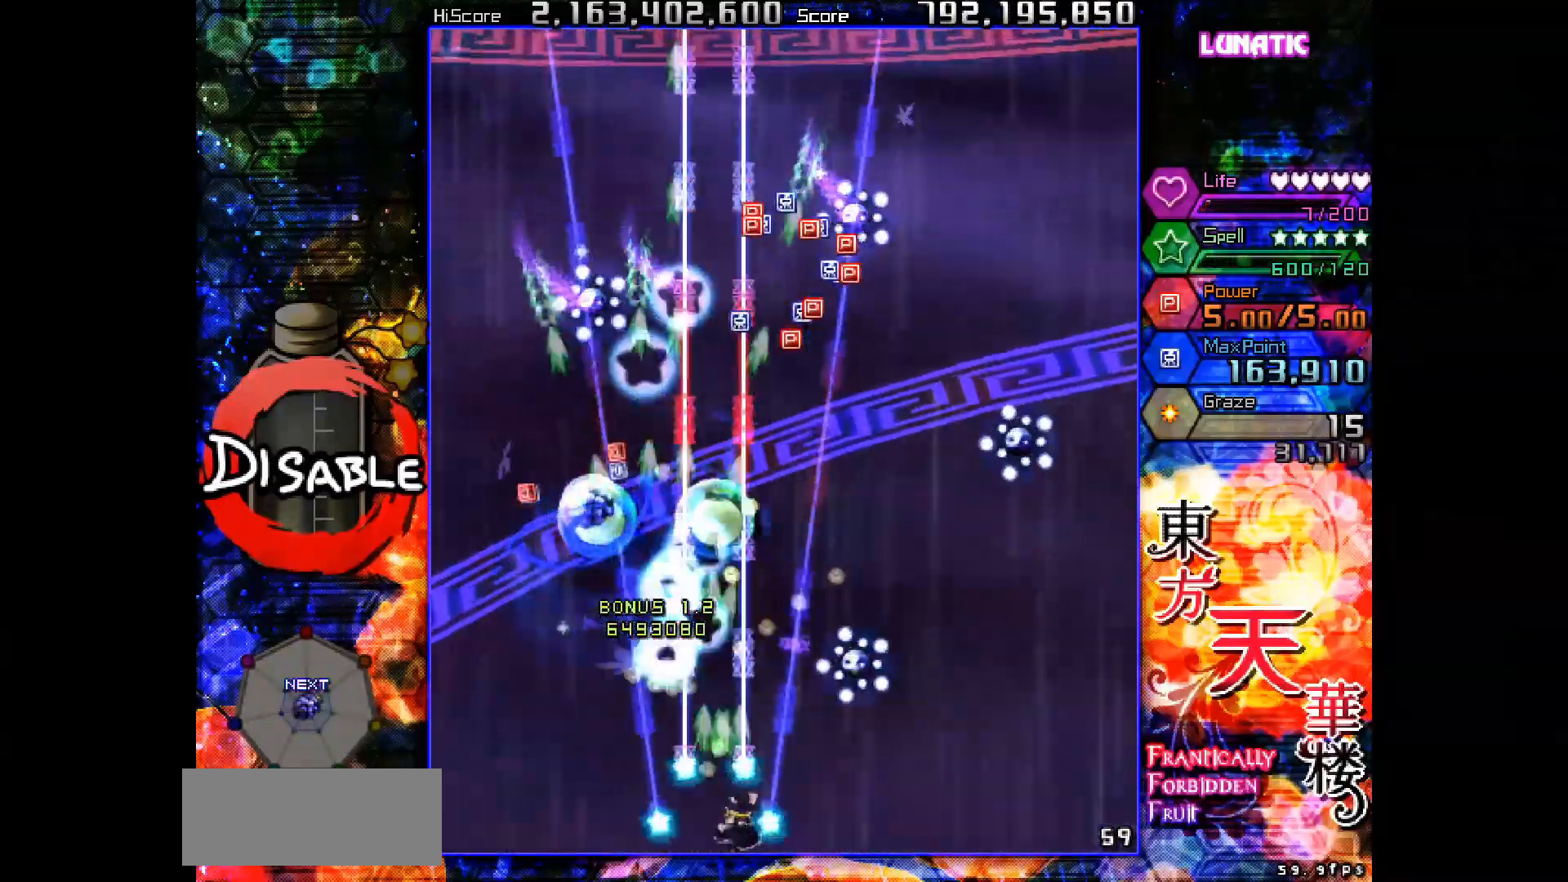
{"keys": ["right", "shot", "slow"], "events": [[83, "down", "down"], [200, "right", "up"], [200, "slow", "down"], [217, "down", "up"], [300, "down", "down"], [300, "right", "down"], [400, "down", "up"]]}
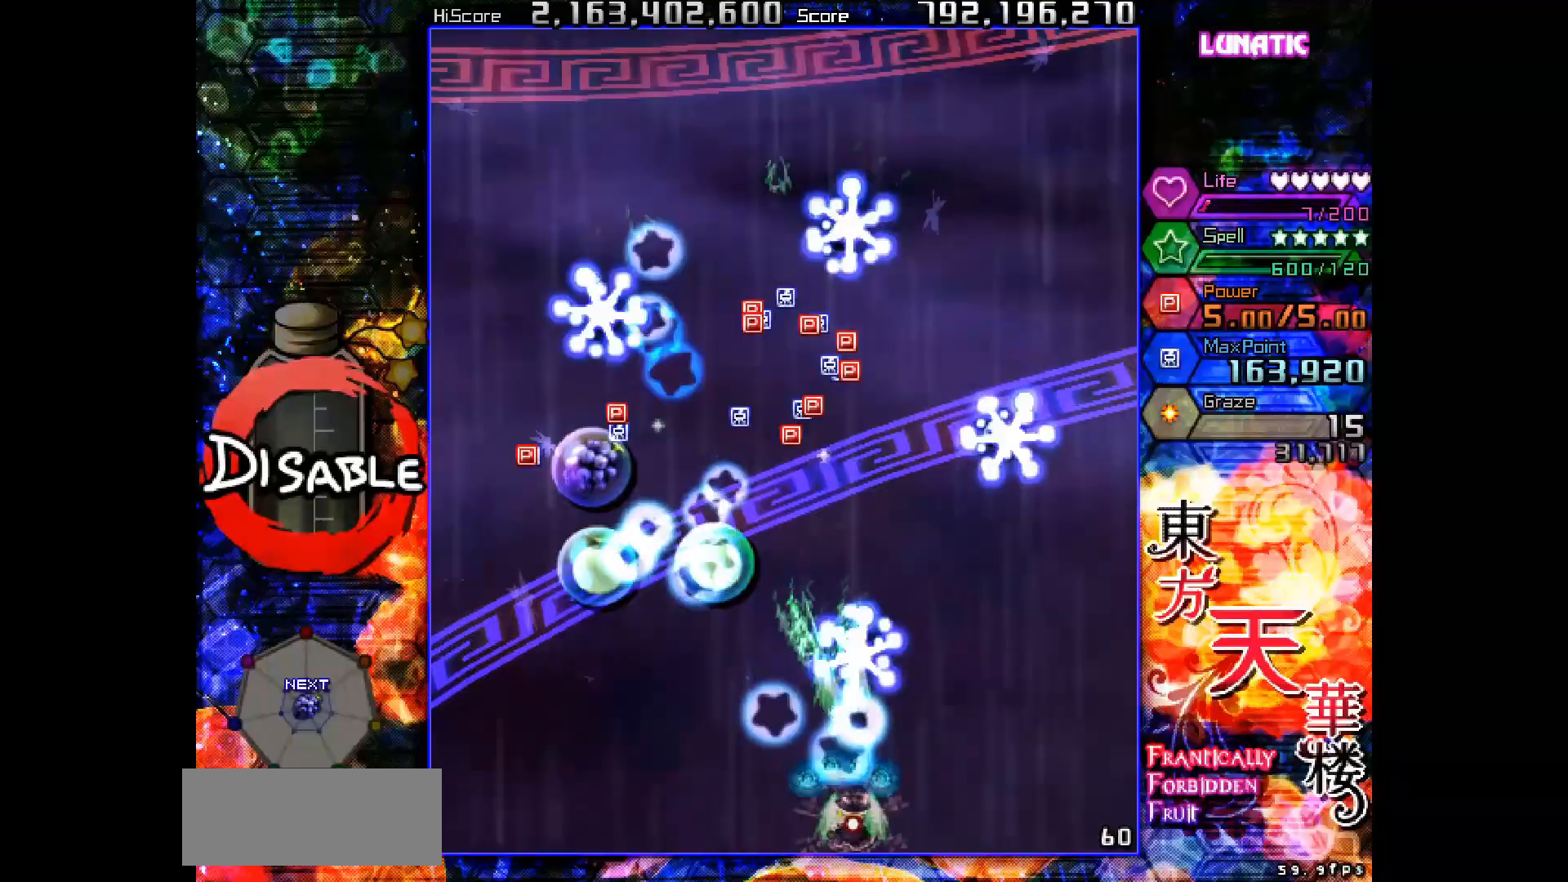
{"keys": ["shot", "slow"], "events": [[83, "right", "up"], [133, "right", "down"], [233, "right", "up"]]}
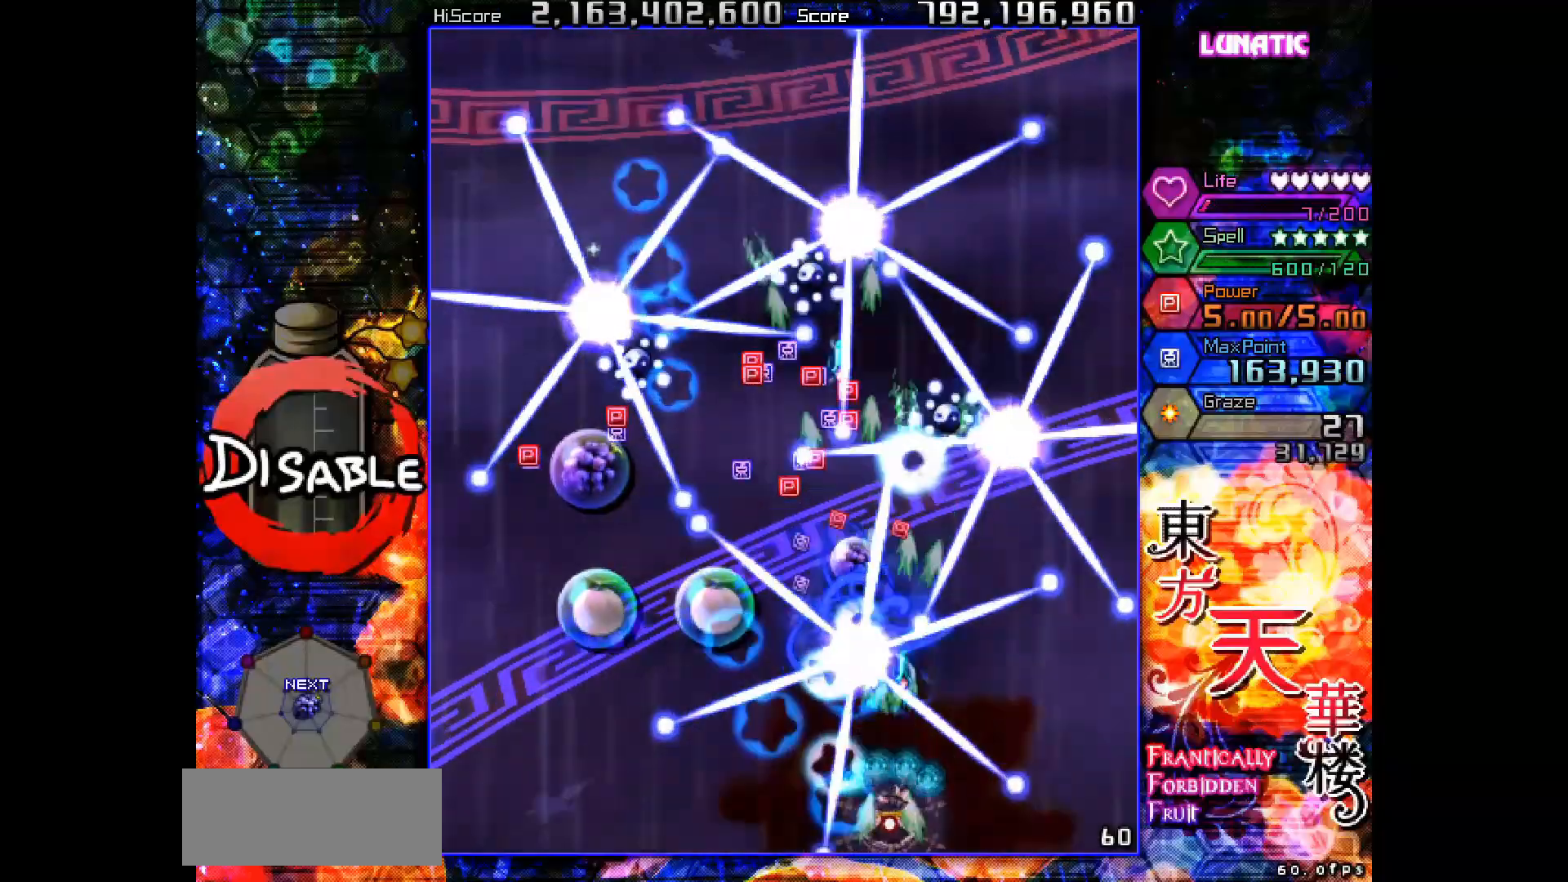
{"keys": ["shot", "slow"], "events": [[50, "right", "down"], [150, "right", "up"], [167, "slow", "up"], [200, "slow", "down"]]}
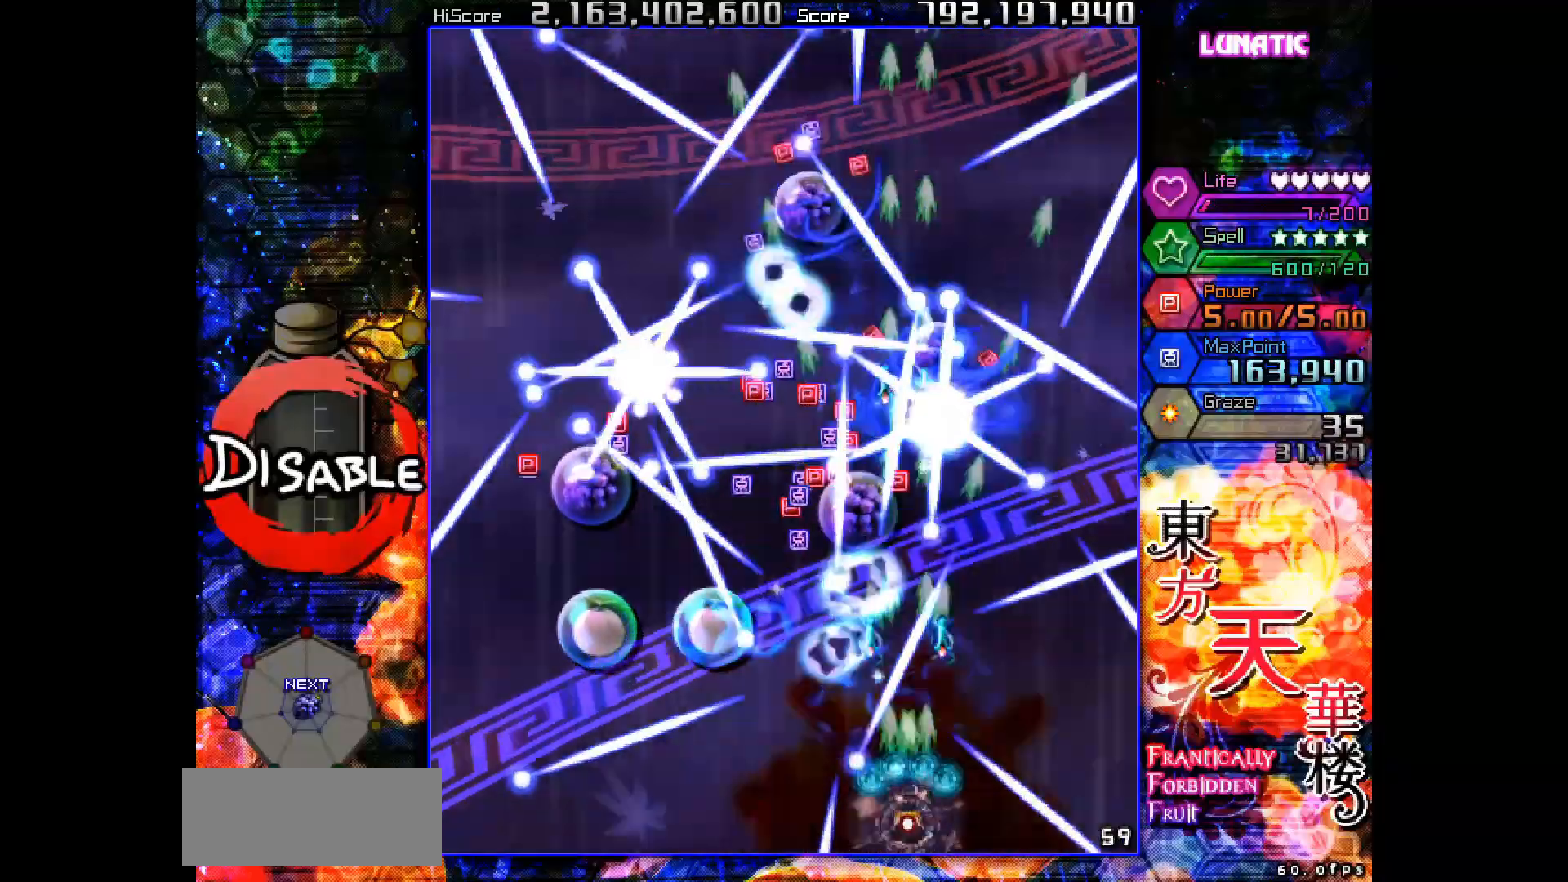
{"keys": ["shot", "slow"], "events": [[450, "left", "down"], [500, "left", "up"]]}
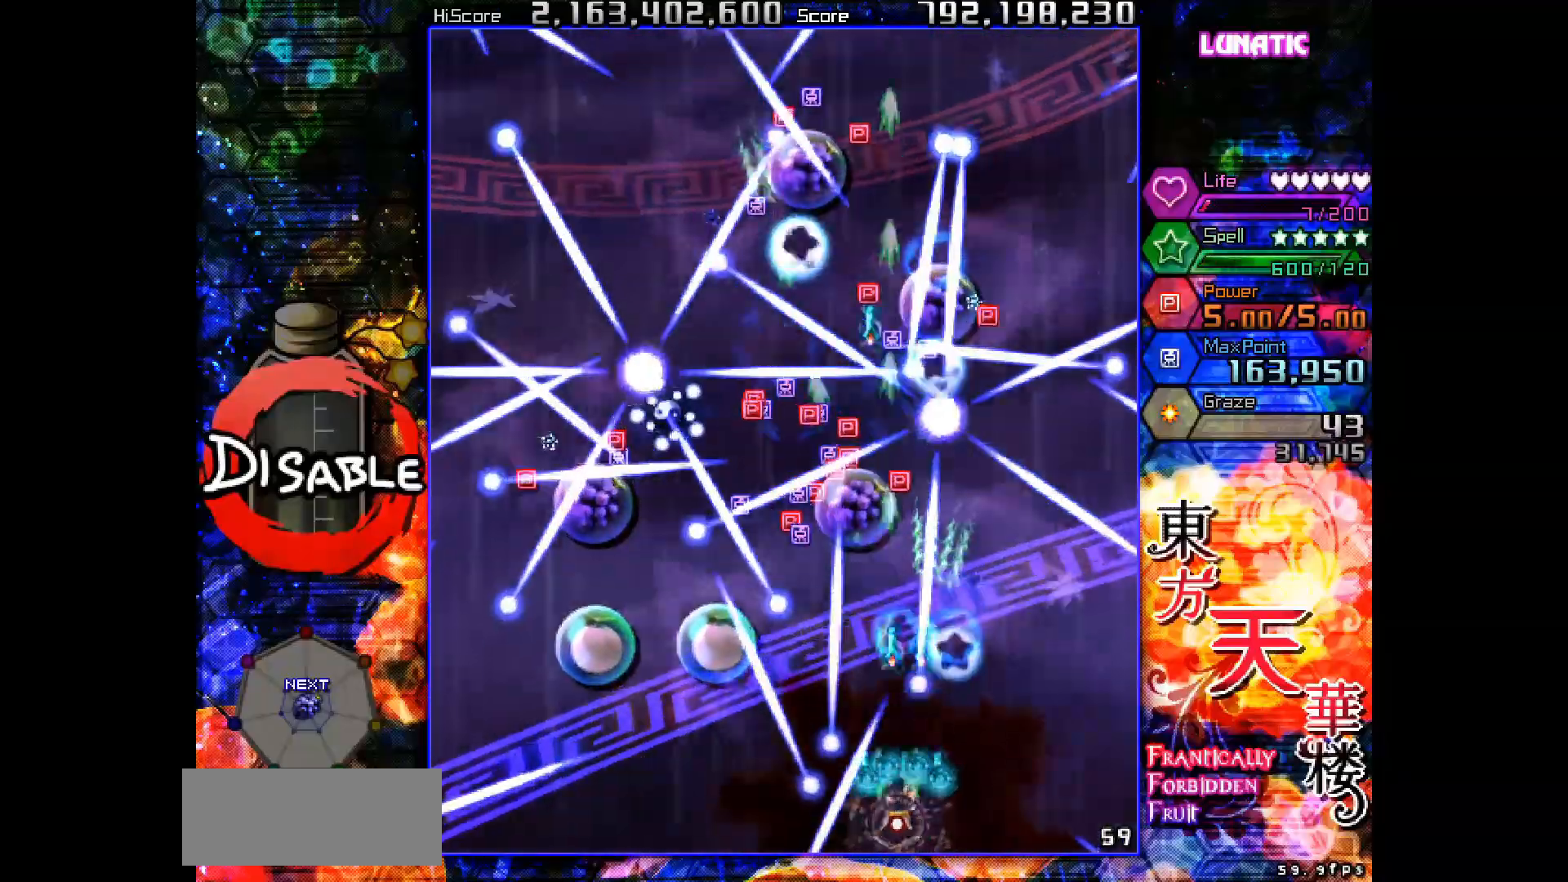
{"keys": ["shot", "slow"], "events": [[167, "left", "down"], [233, "left", "up"], [367, "left", "down"], [417, "left", "up"]]}
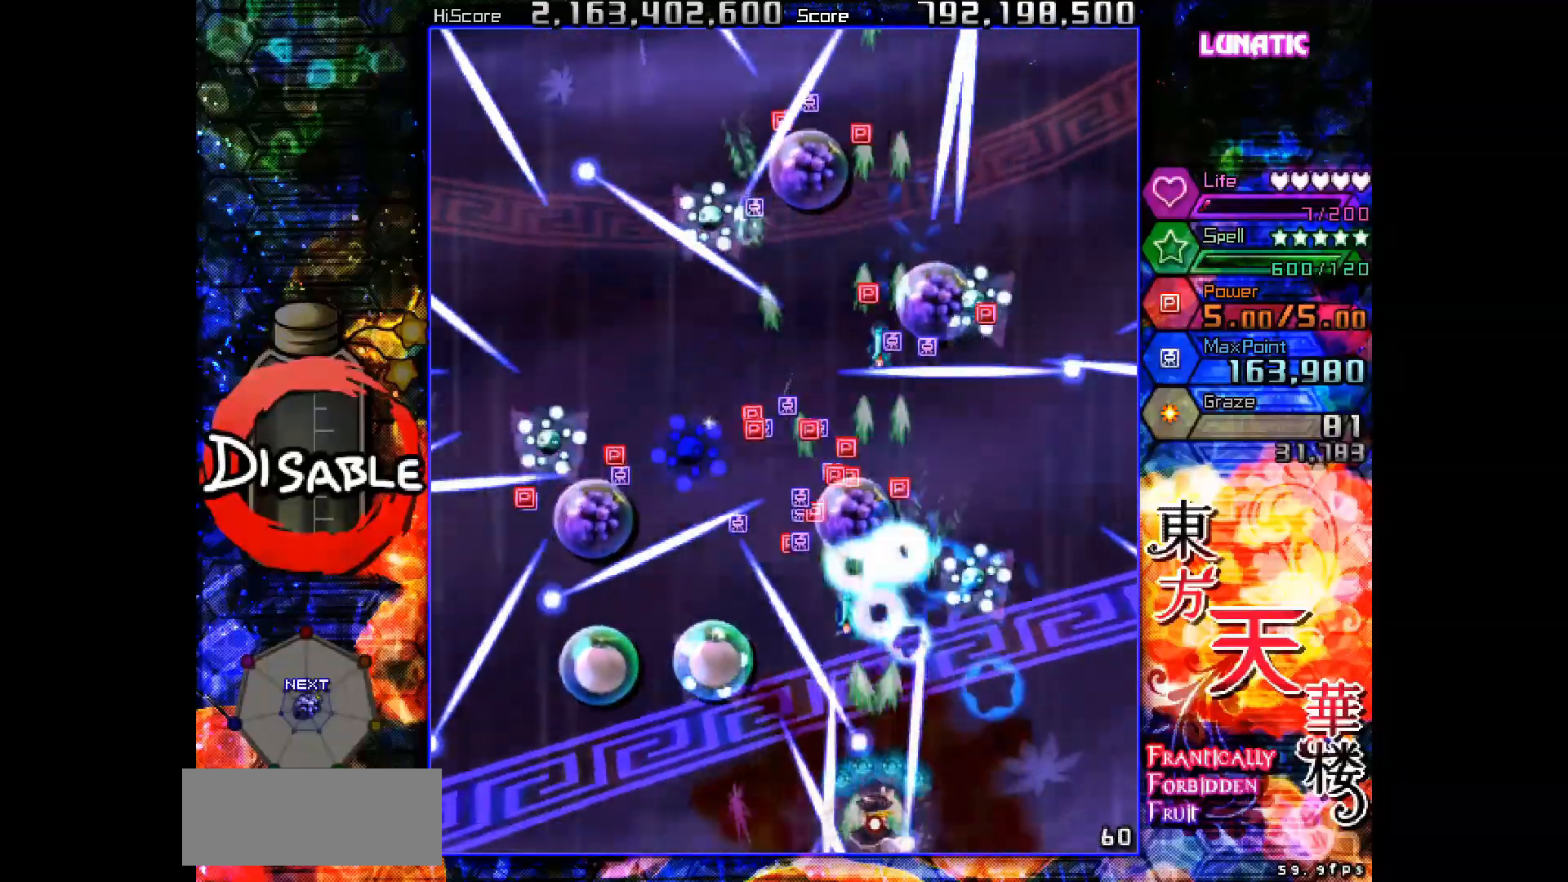
{"keys": ["shot", "slow"], "events": [[33, "left", "down"], [83, "left", "up"]]}
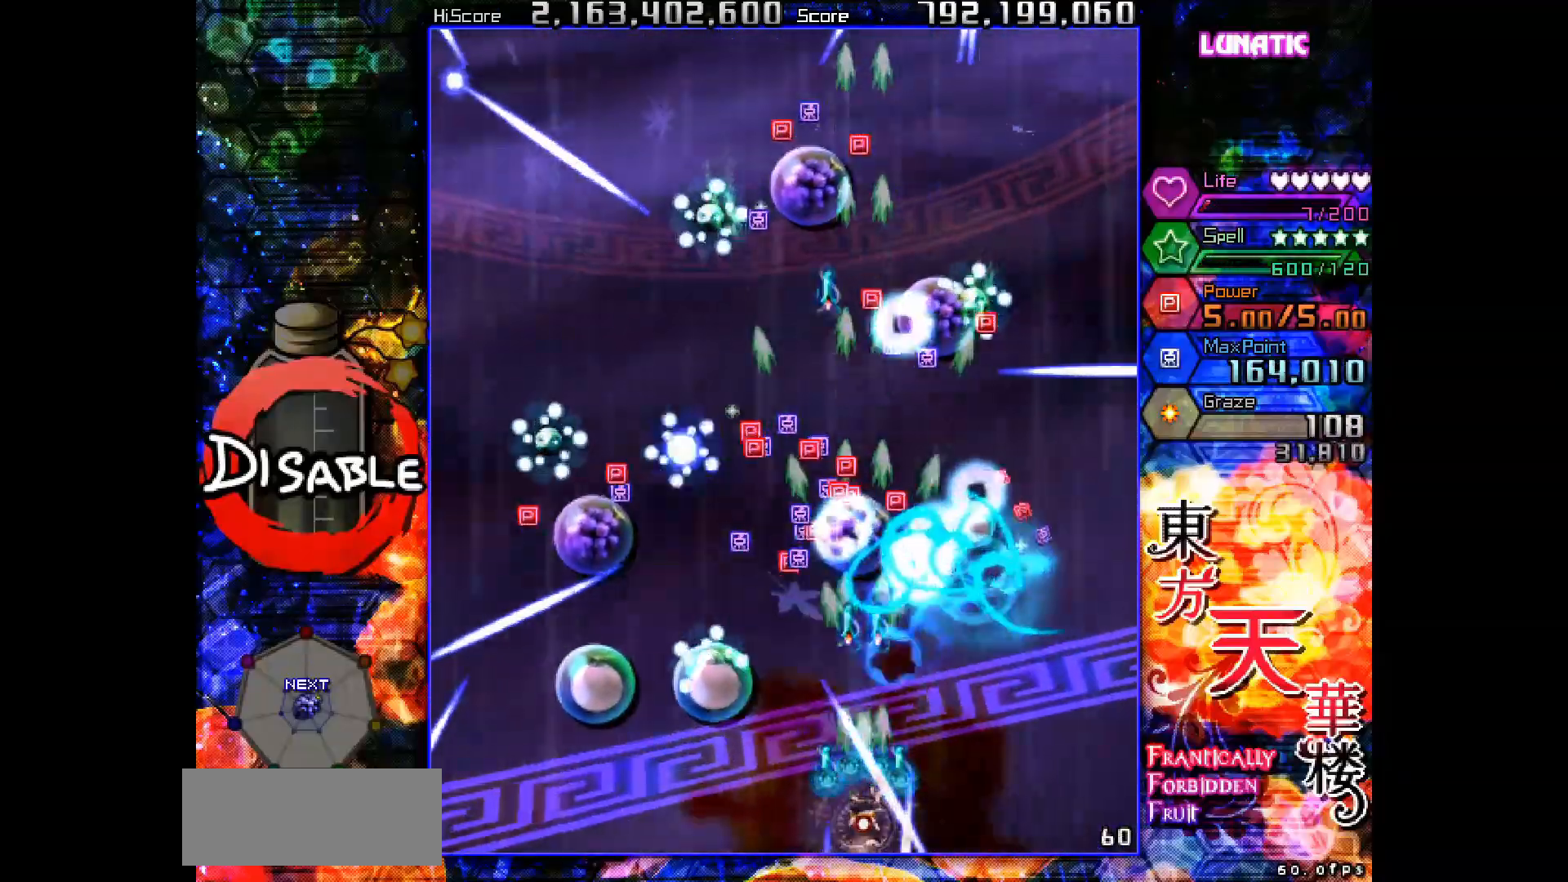
{"keys": ["shot"], "events": [[17, "left", "down"], [33, "left", "up"], [100, "slow", "up"], [267, "left", "down"], [317, "left", "up"], [417, "slow", "down"], [500, "slow", "up"]]}
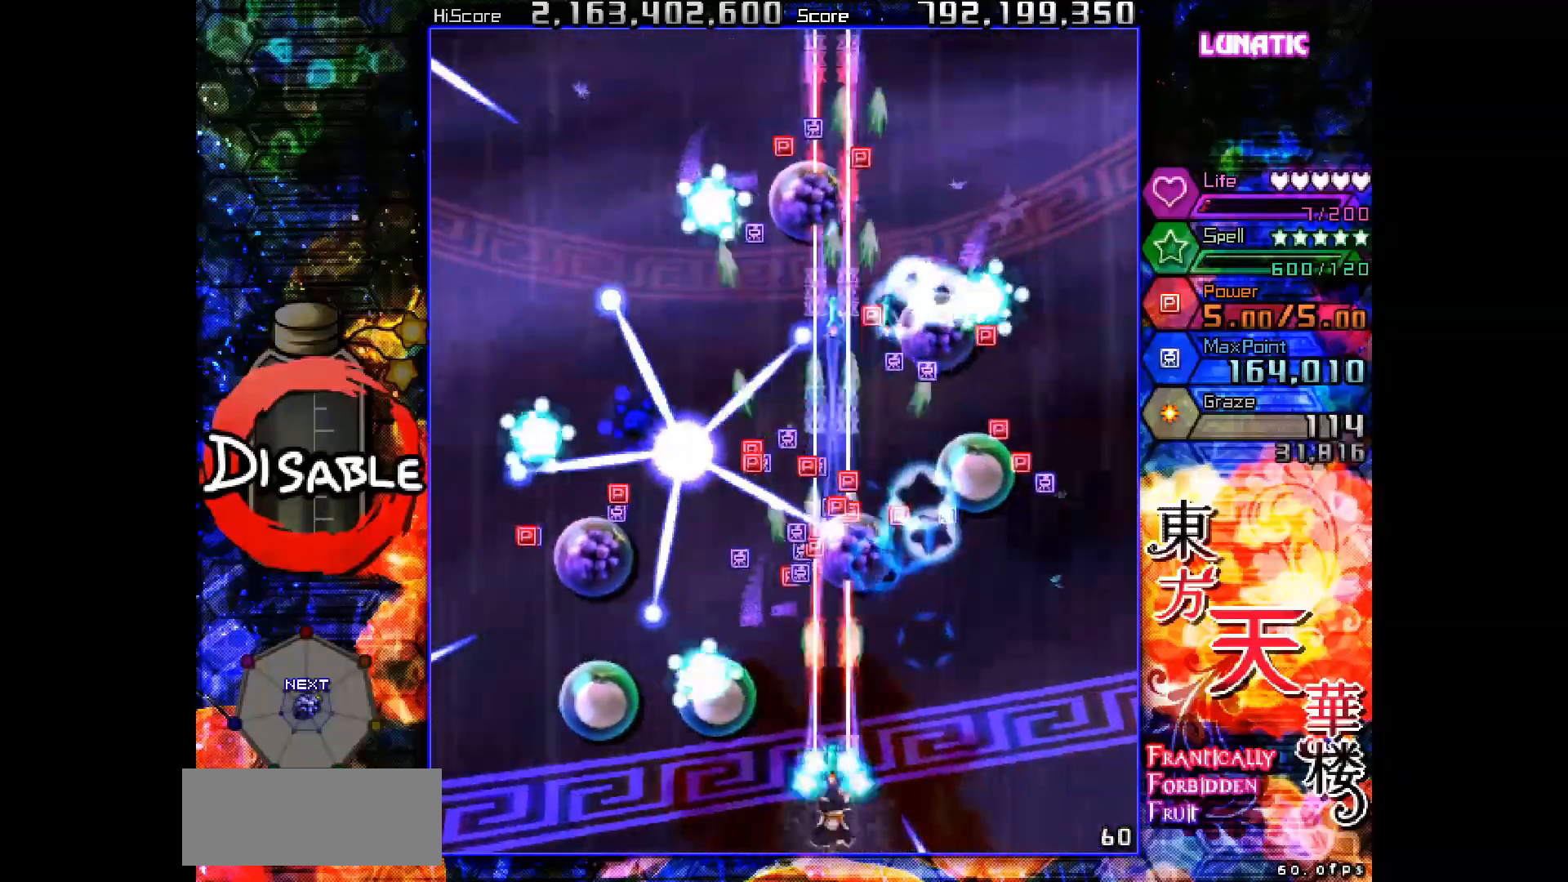
{"keys": ["down", "shot", "slow"], "events": [[17, "left", "down"], [67, "up", "down"], [150, "up", "up"], [217, "slow", "down"], [283, "left", "up"], [367, "down", "down"]]}
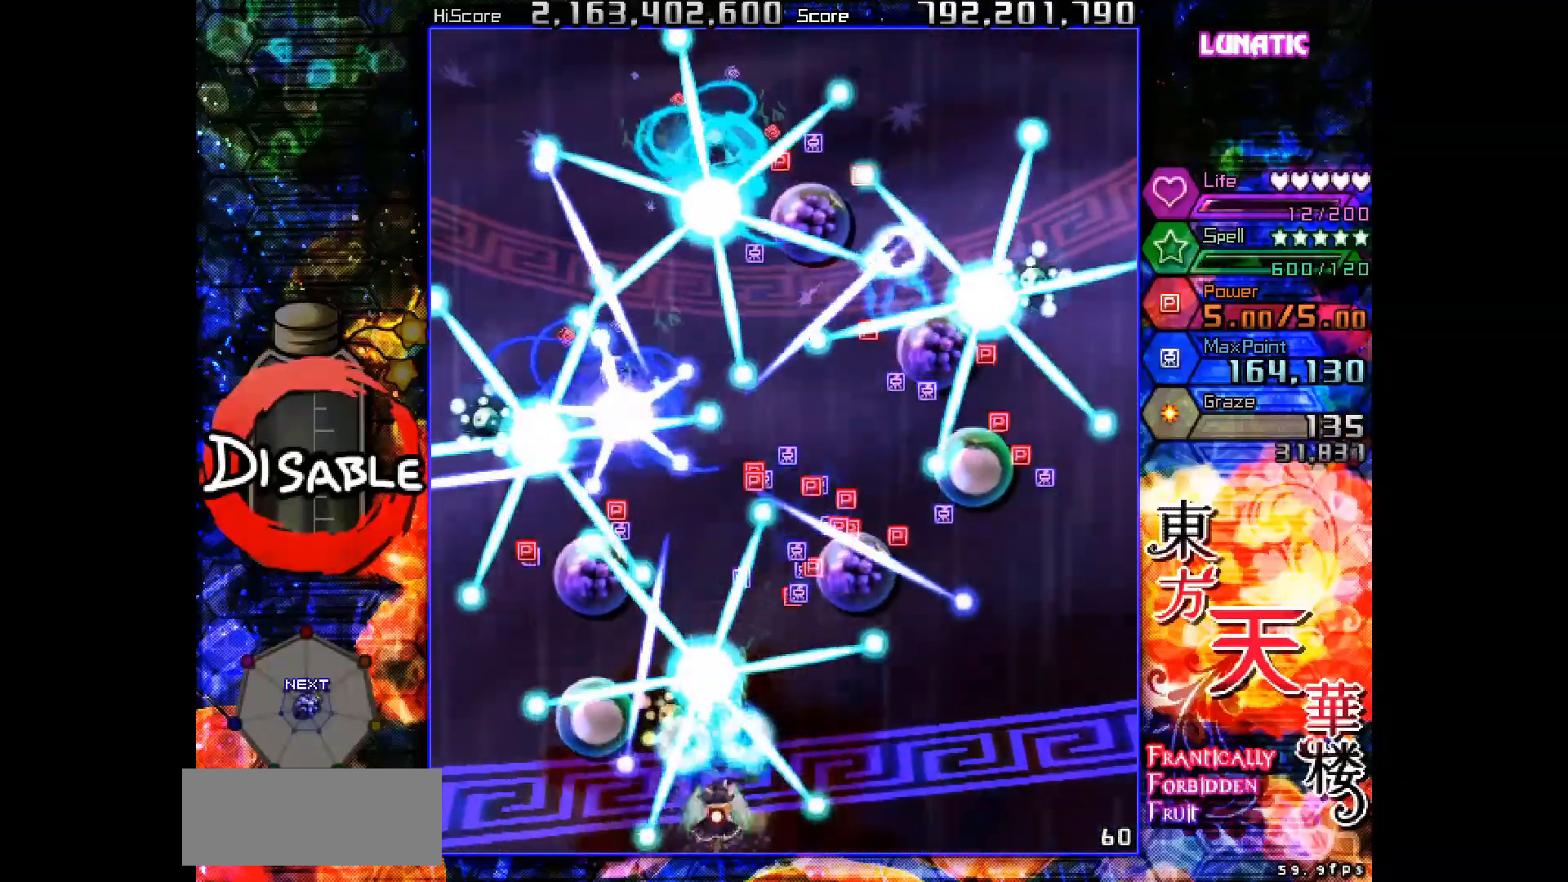
{"keys": ["shot", "slow"], "events": [[100, "down", "up"]]}
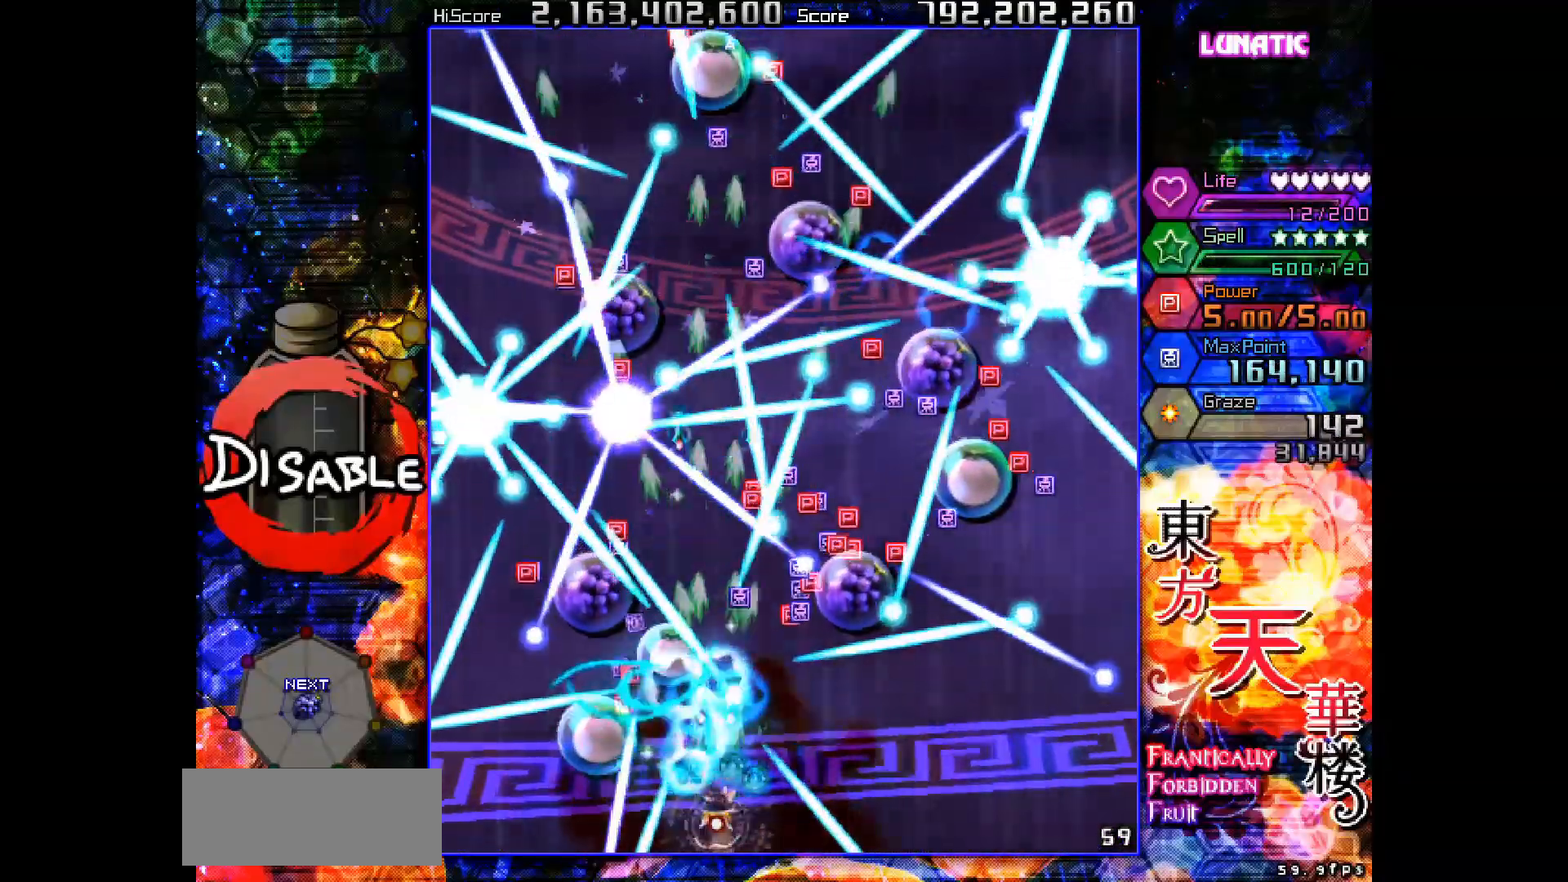
{"keys": ["shot", "slow"], "events": [[233, "slow", "up"], [333, "slow", "down"]]}
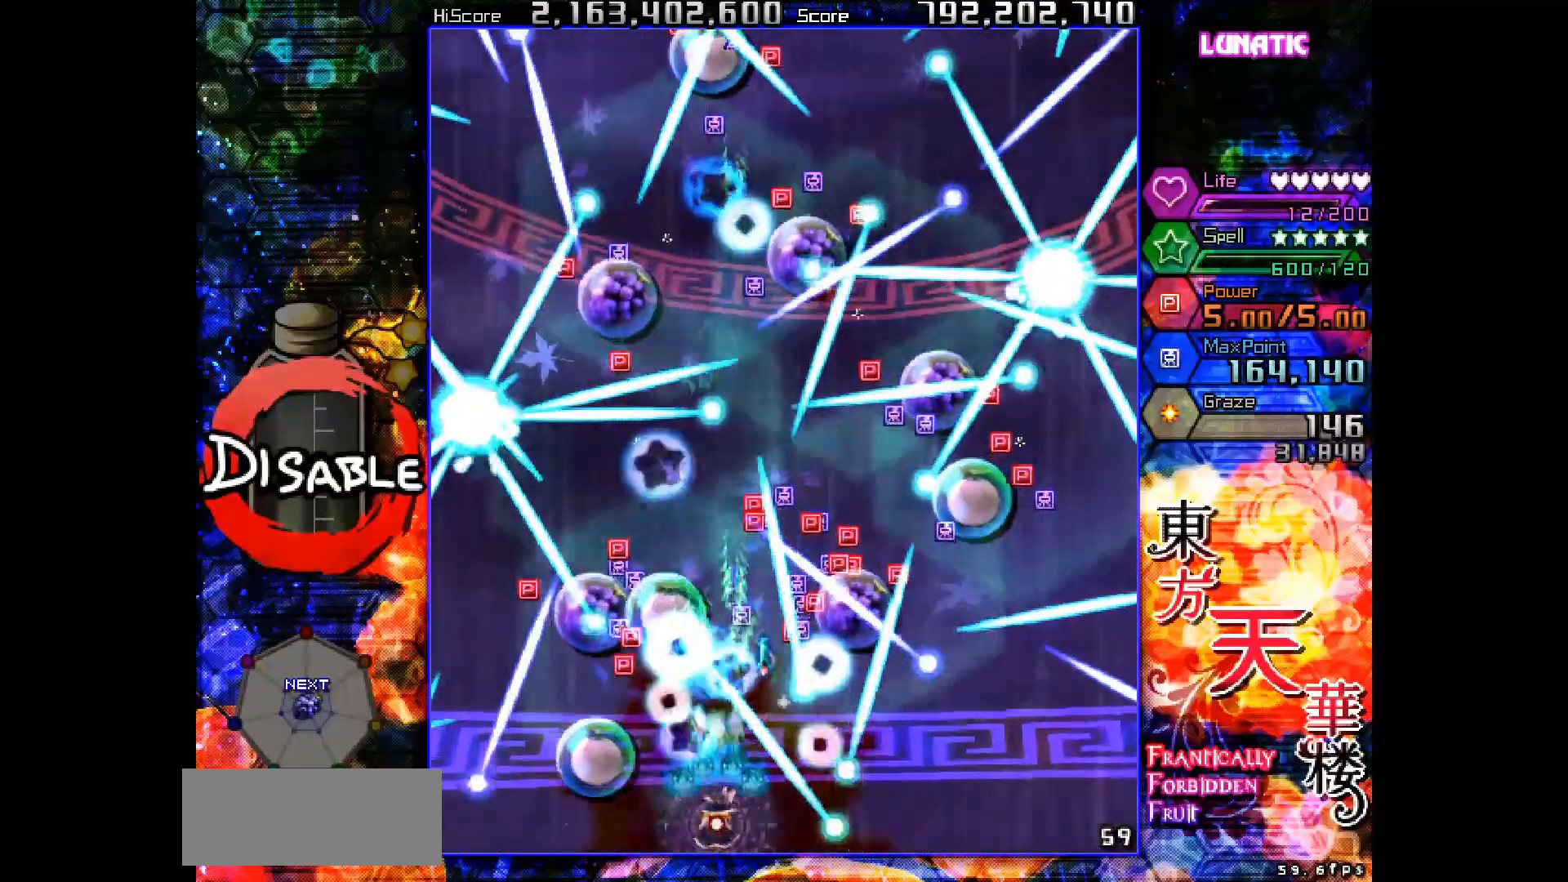
{"keys": ["shot", "slow"], "events": [[17, "left", "down"], [100, "left", "up"], [200, "left", "down"], [300, "slow", "up"], [350, "slow", "down"], [367, "left", "up"]]}
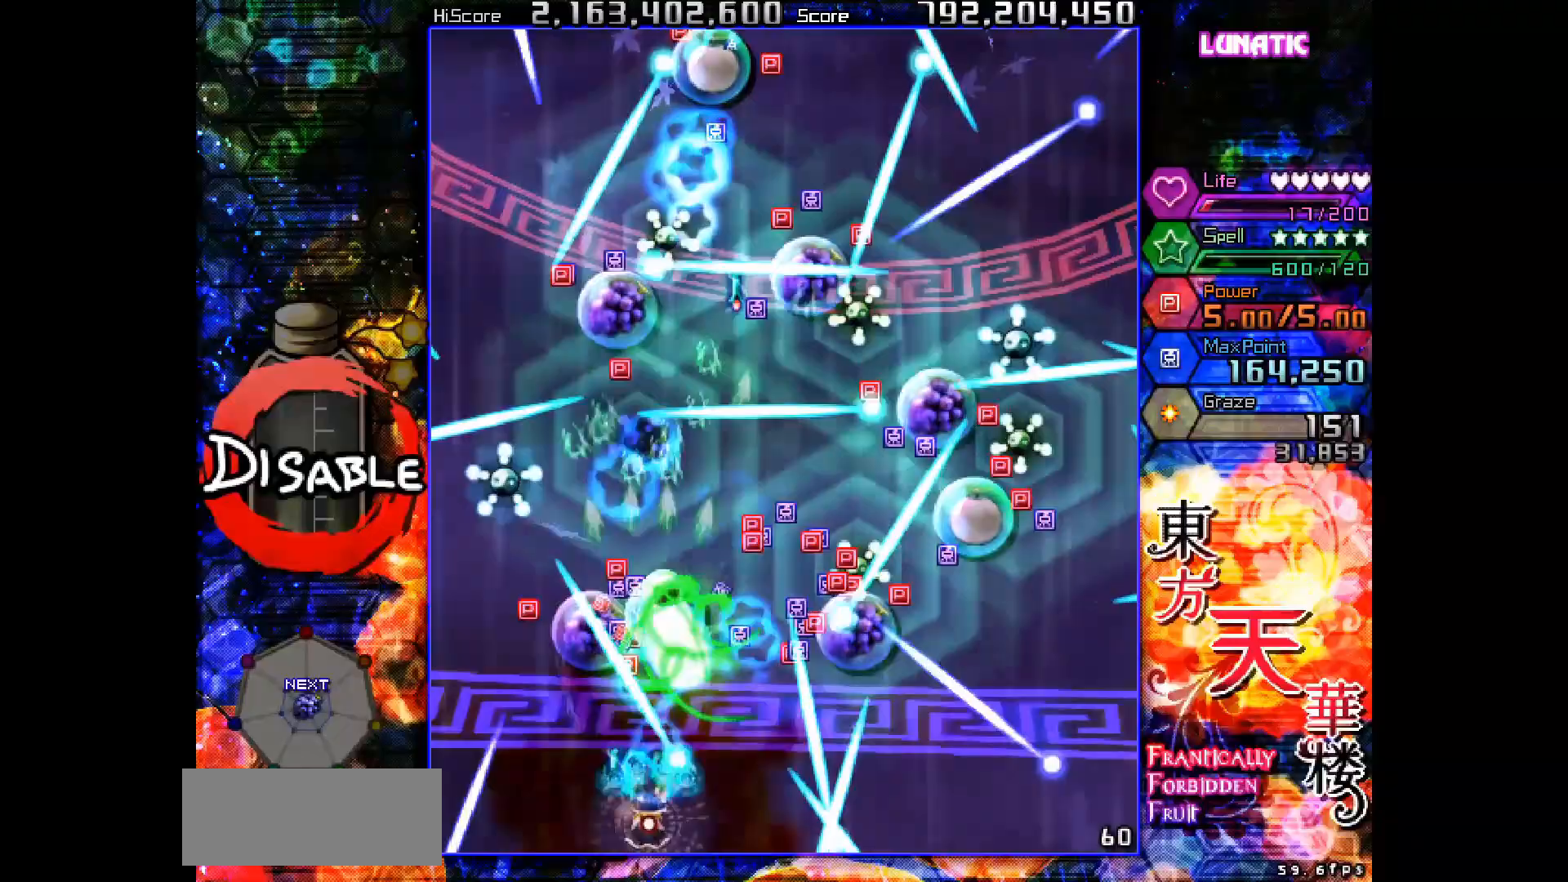
{"keys": ["shot"], "events": [[17, "left", "down"], [67, "left", "up"], [117, "slow", "up"]]}
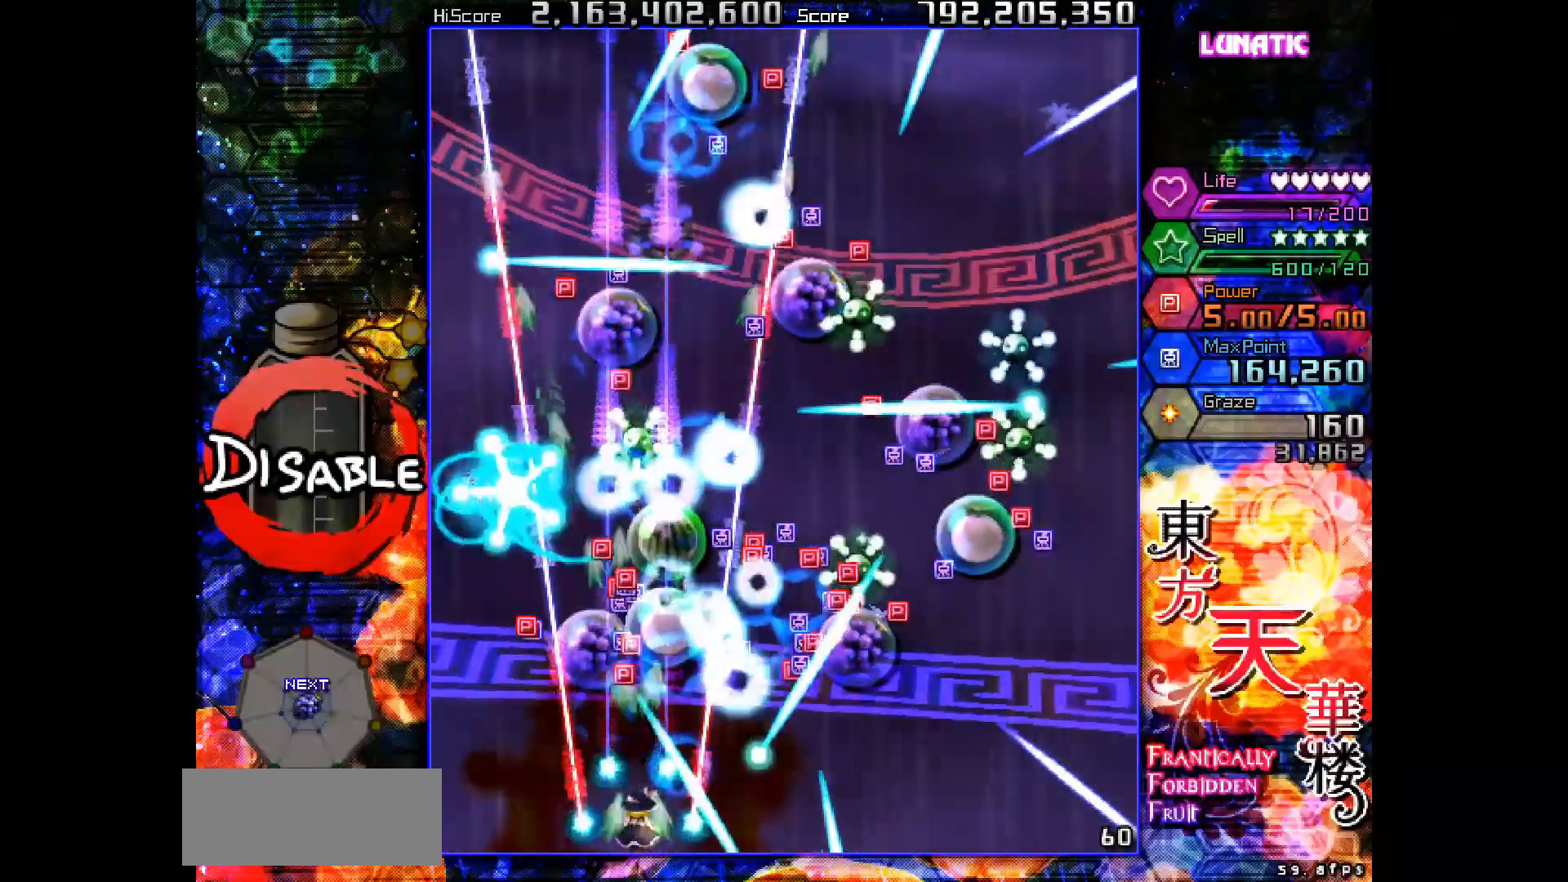
{"keys": ["shot", "slow"], "events": [[300, "slow", "down"], [433, "right", "down"], [500, "right", "up"]]}